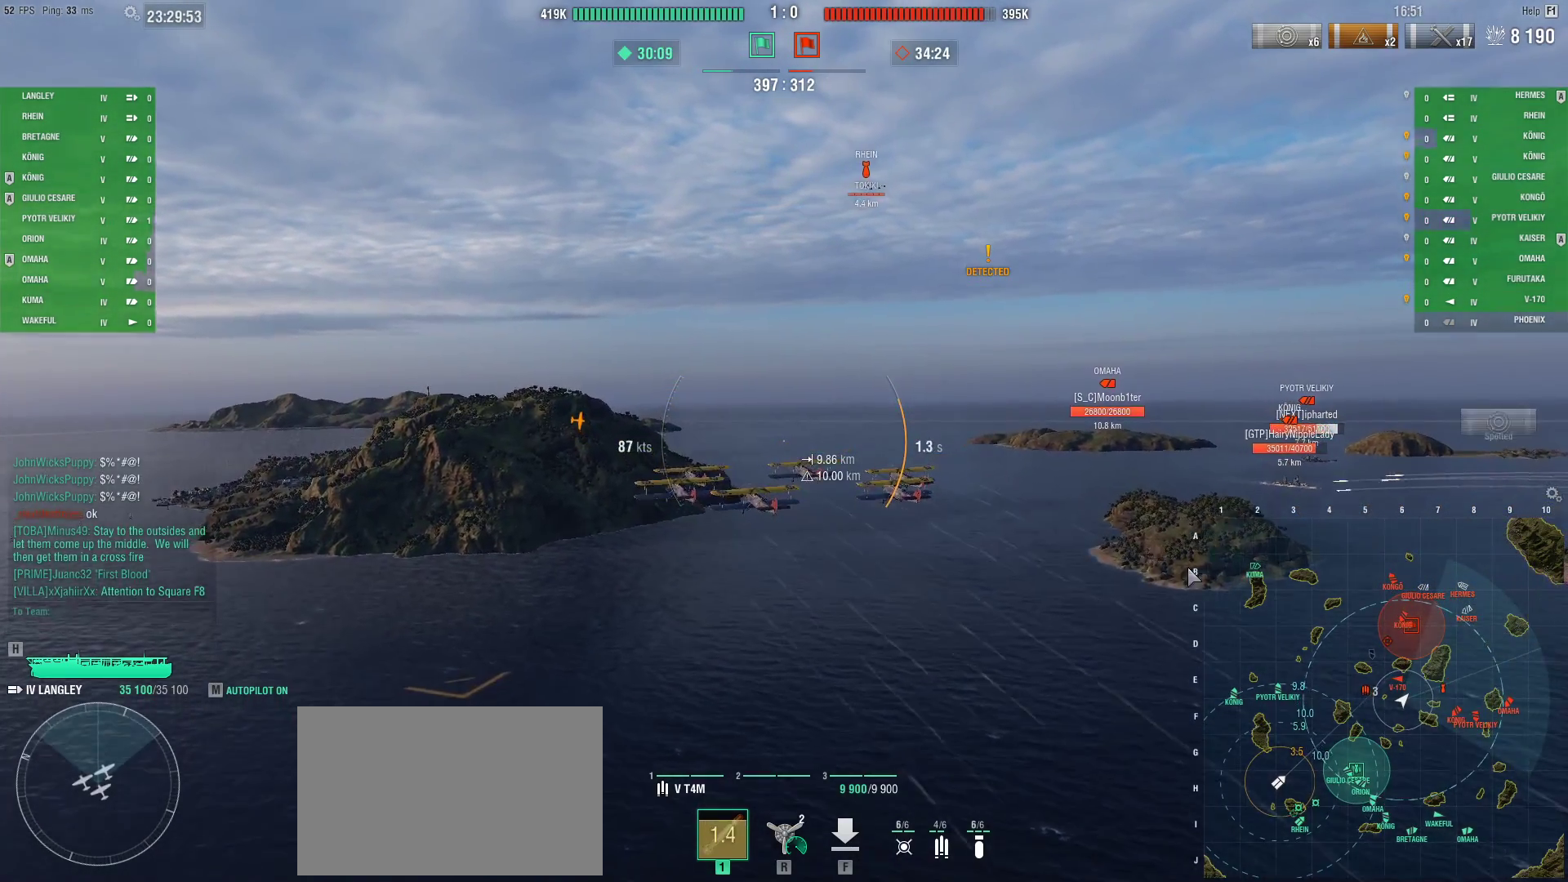
Gameplay with keyboard and mouse; each line is a JSON object with the keys and mouse buttons held at the frame after it. "events" lists presses ("down") and releases ("up") of "1", "2", "3", "4", "5", "a", "alt", "c", "caps_lock", "ctrl", "d", "e", "f", "g", "q", "r", "s", "shift", "space", "t", "tab", "v", "w", "x", "z", "mouse_left", "mouse_wheel" and "mouse_right" between this image and that frame as [ms after this image, input, new state], when the widget could be followed in between. "mouse_left", "mouse_wheel", "mouse_right" = the "left", "wheel", "right" buttons of the "mouse" list. No other keys are recorded. "wheel" means that the mouse wheel is clicked or scrolled. Not read: mouse_move.
{"keys": ["ctrl", "d"], "mouse": [], "events": [[84, "ctrl", "up"], [451, "ctrl", "down"]]}
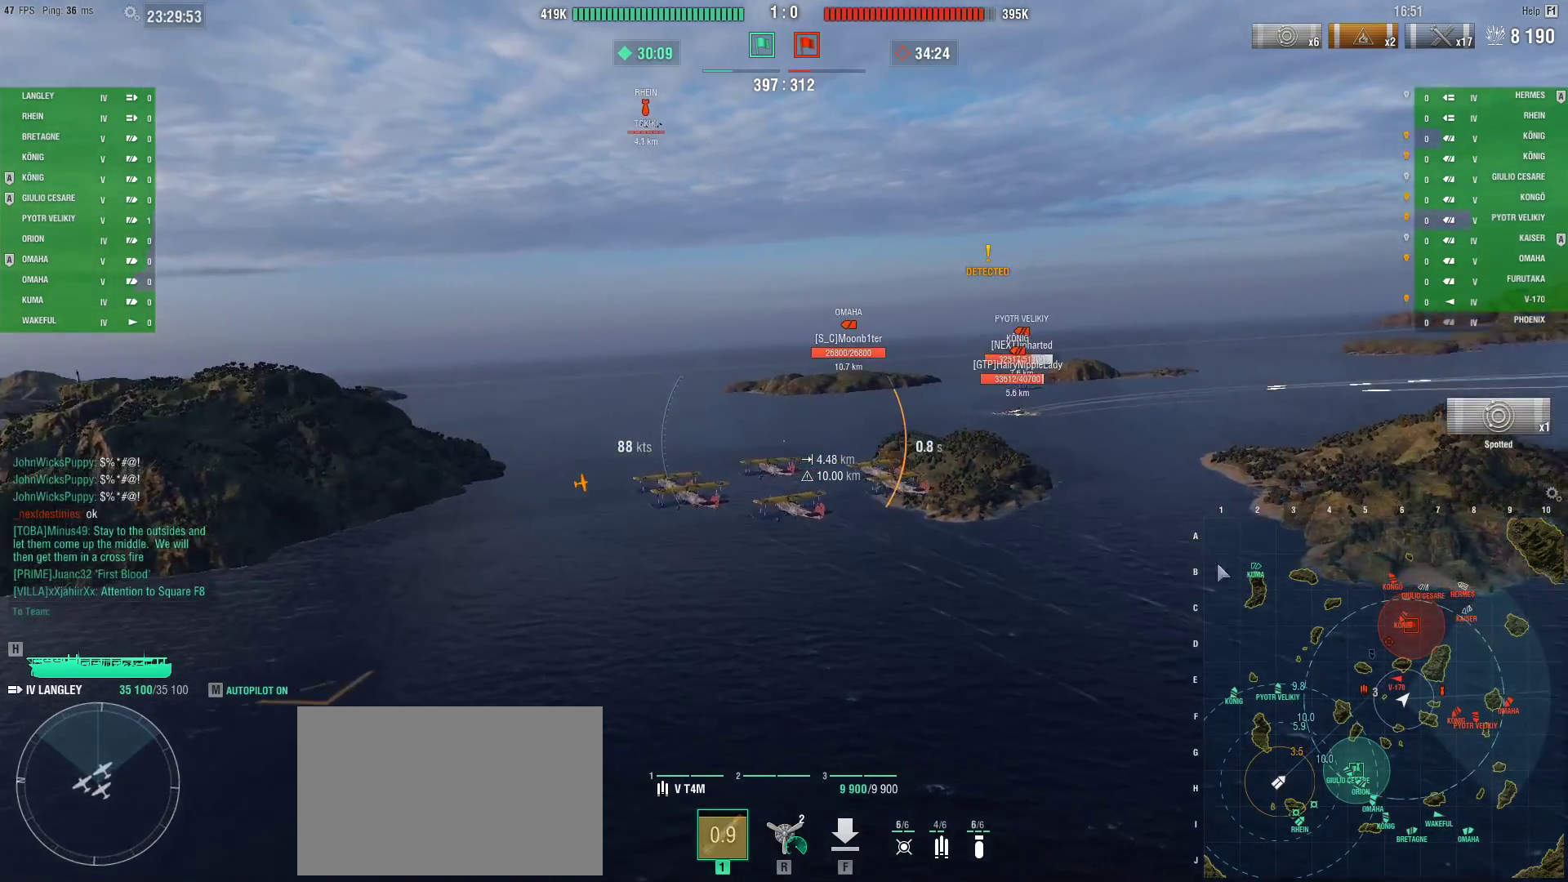
{"keys": ["ctrl", "d"], "mouse": [], "events": []}
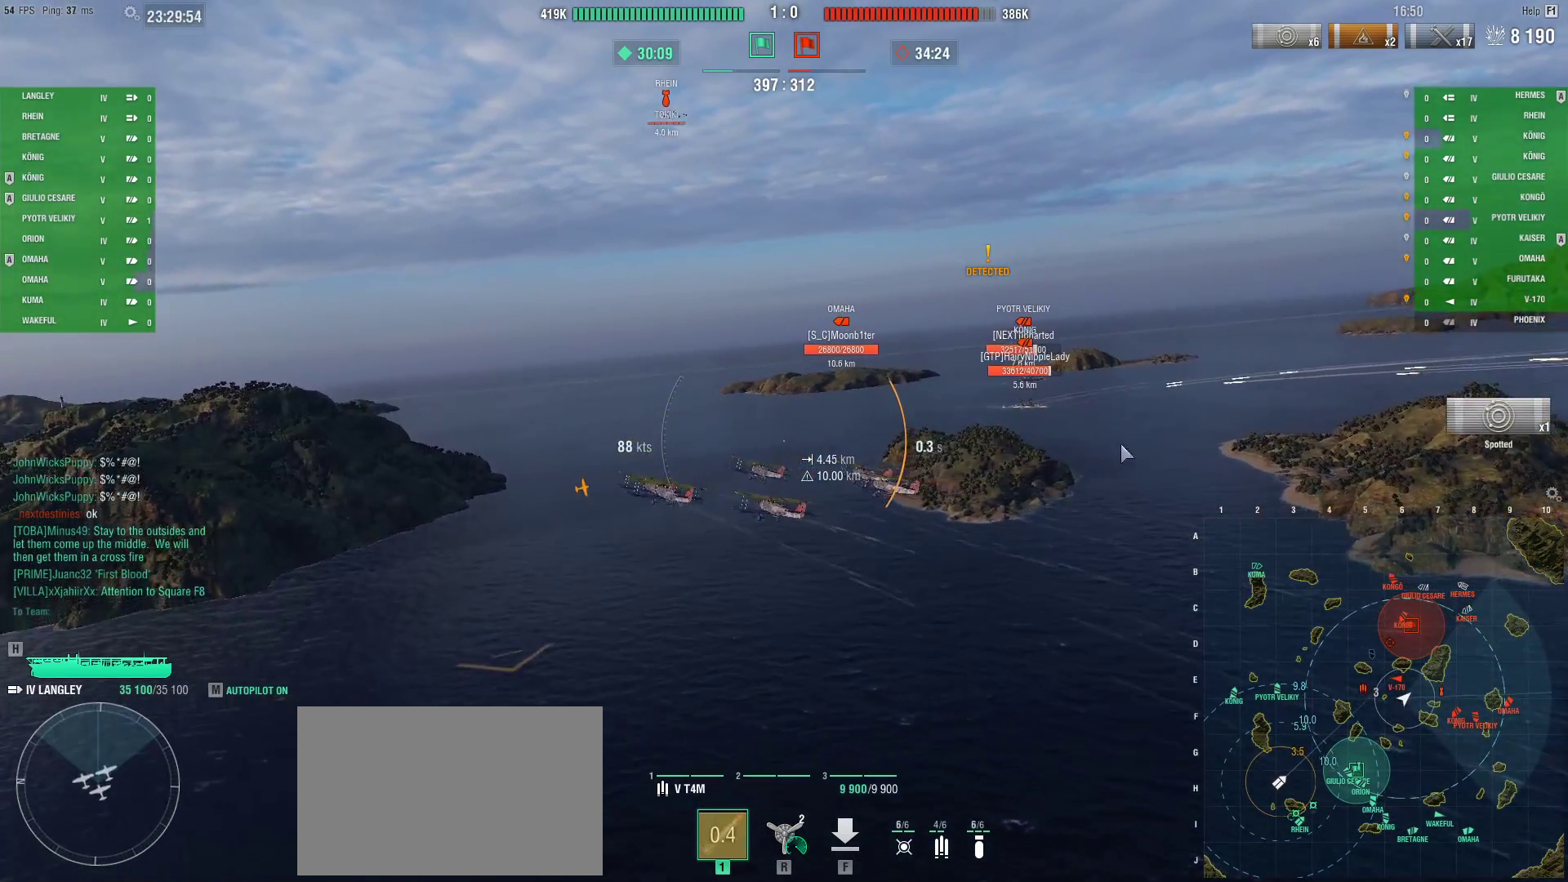
{"keys": ["ctrl", "d"], "mouse": [], "events": []}
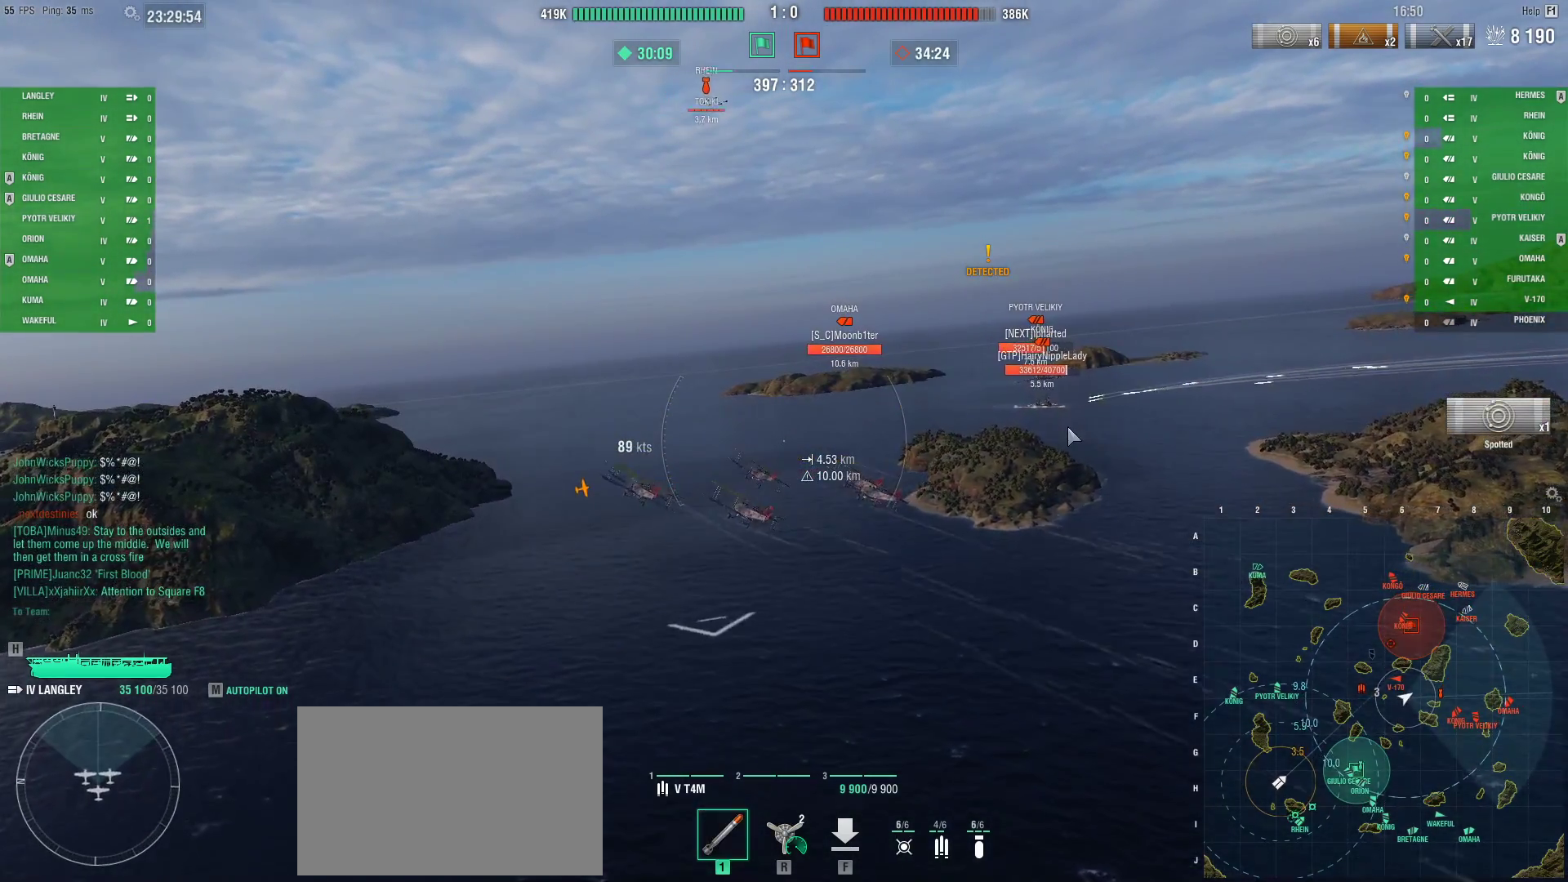
{"keys": ["ctrl"], "mouse": [], "events": [[217, "d", "up"]]}
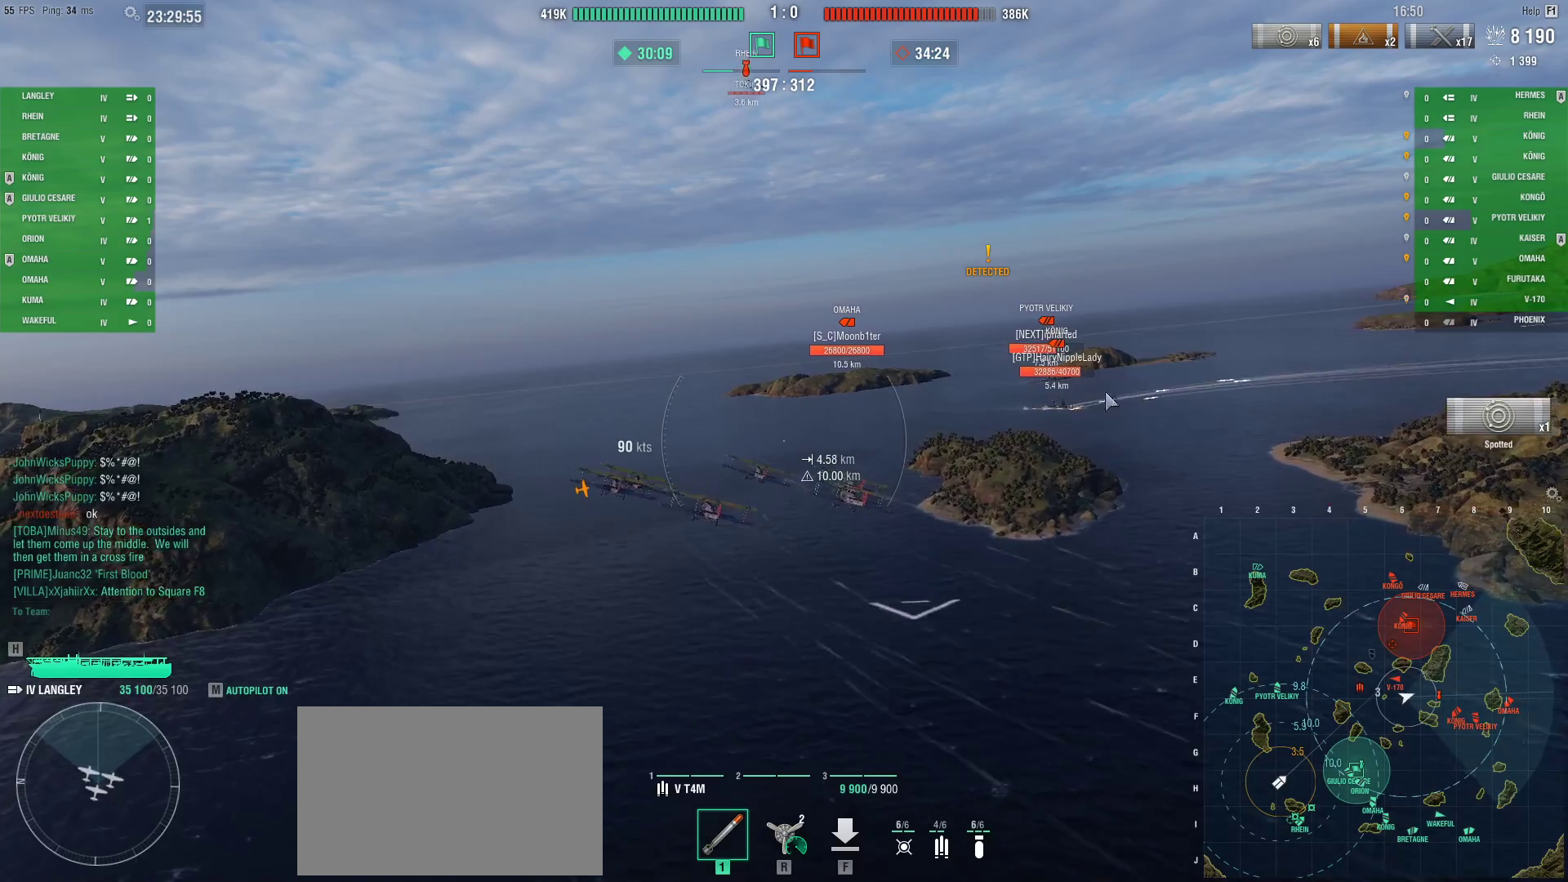
{"keys": [], "mouse": [], "events": [[367, "ctrl", "up"]]}
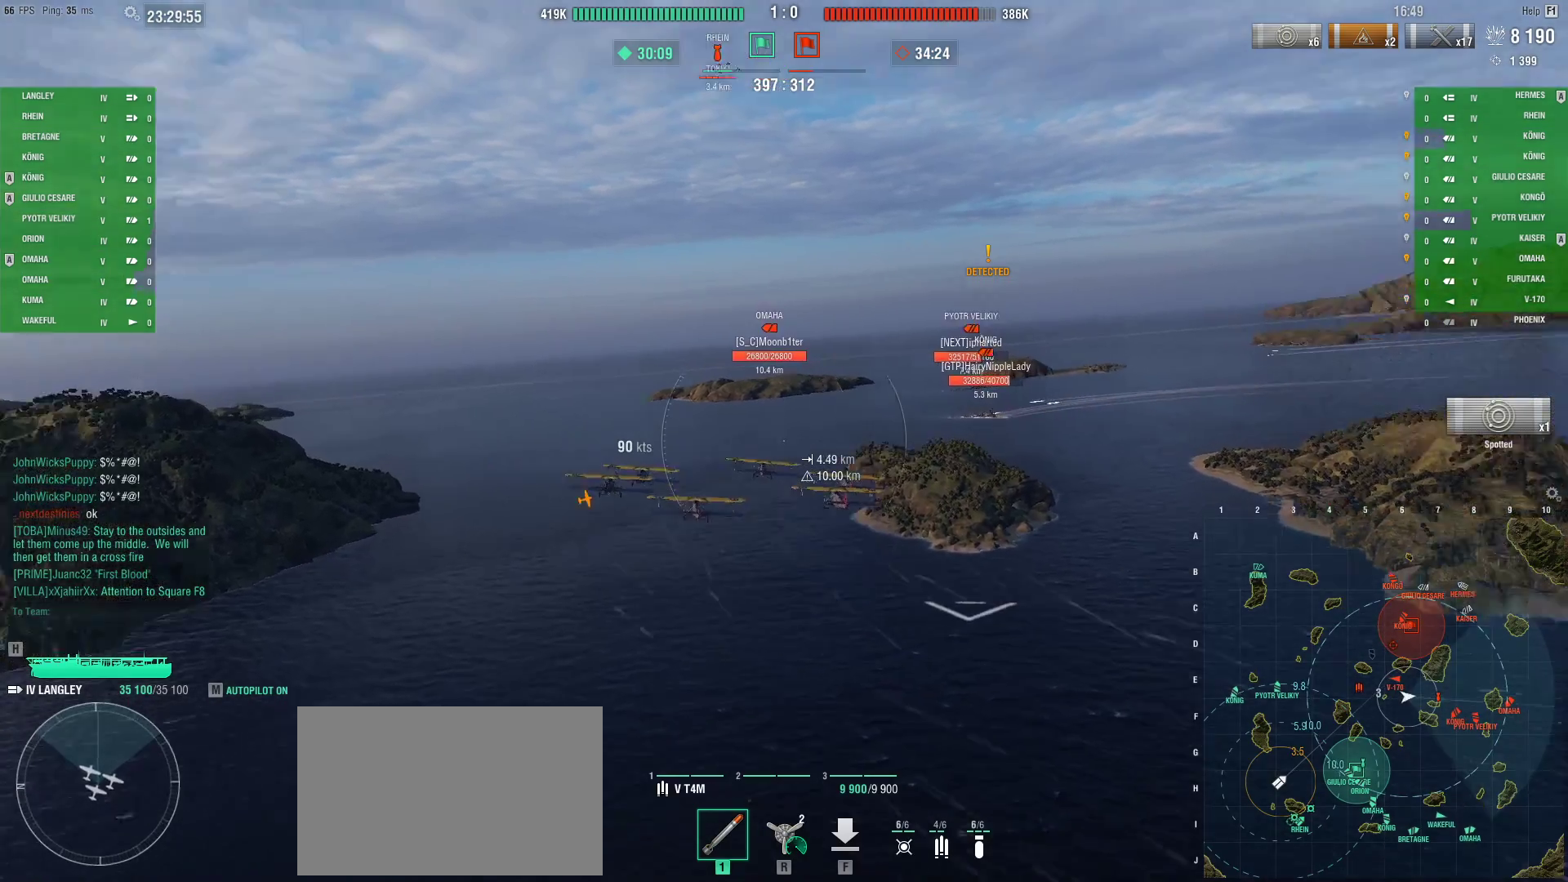
{"keys": ["a"], "mouse": [], "events": [[100, "a", "down"]]}
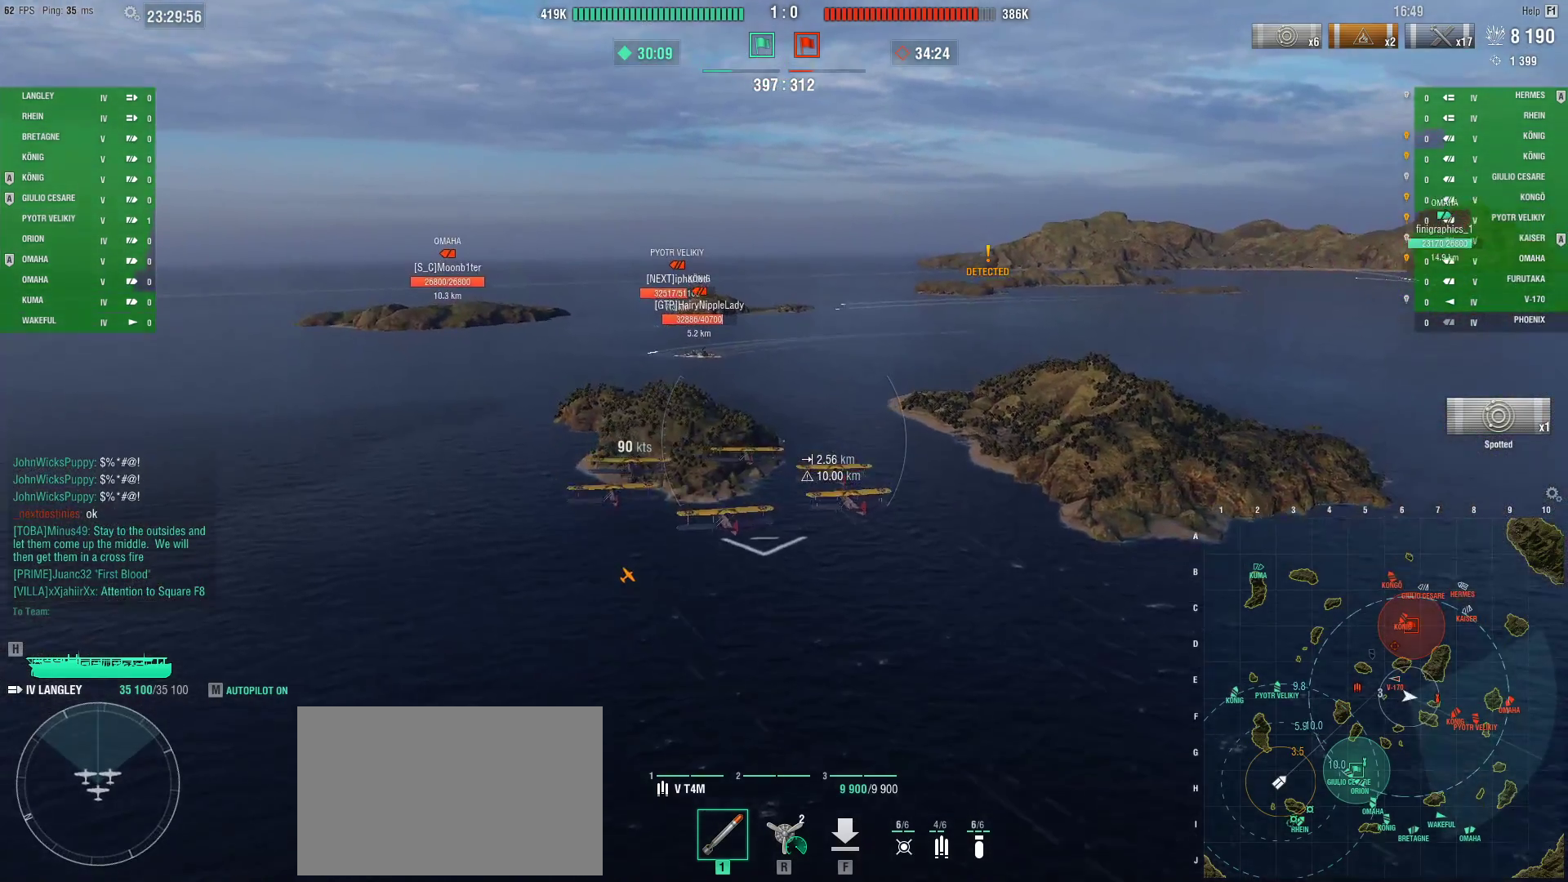
{"keys": [], "mouse": [], "events": [[67, "a", "up"]]}
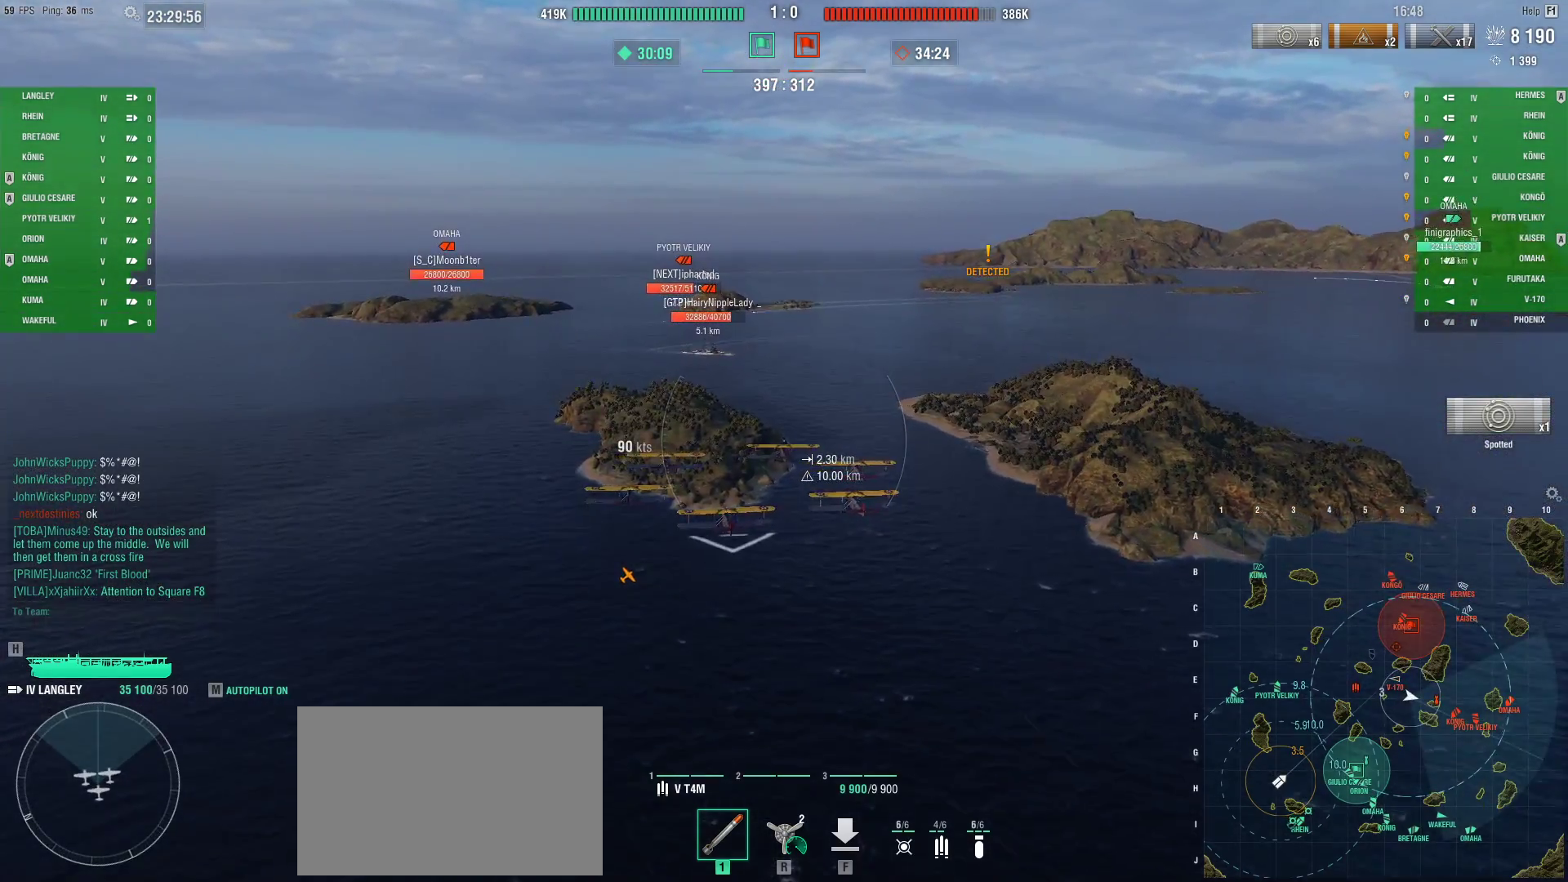
{"keys": ["a"], "mouse": [], "events": [[183, "a", "down"]]}
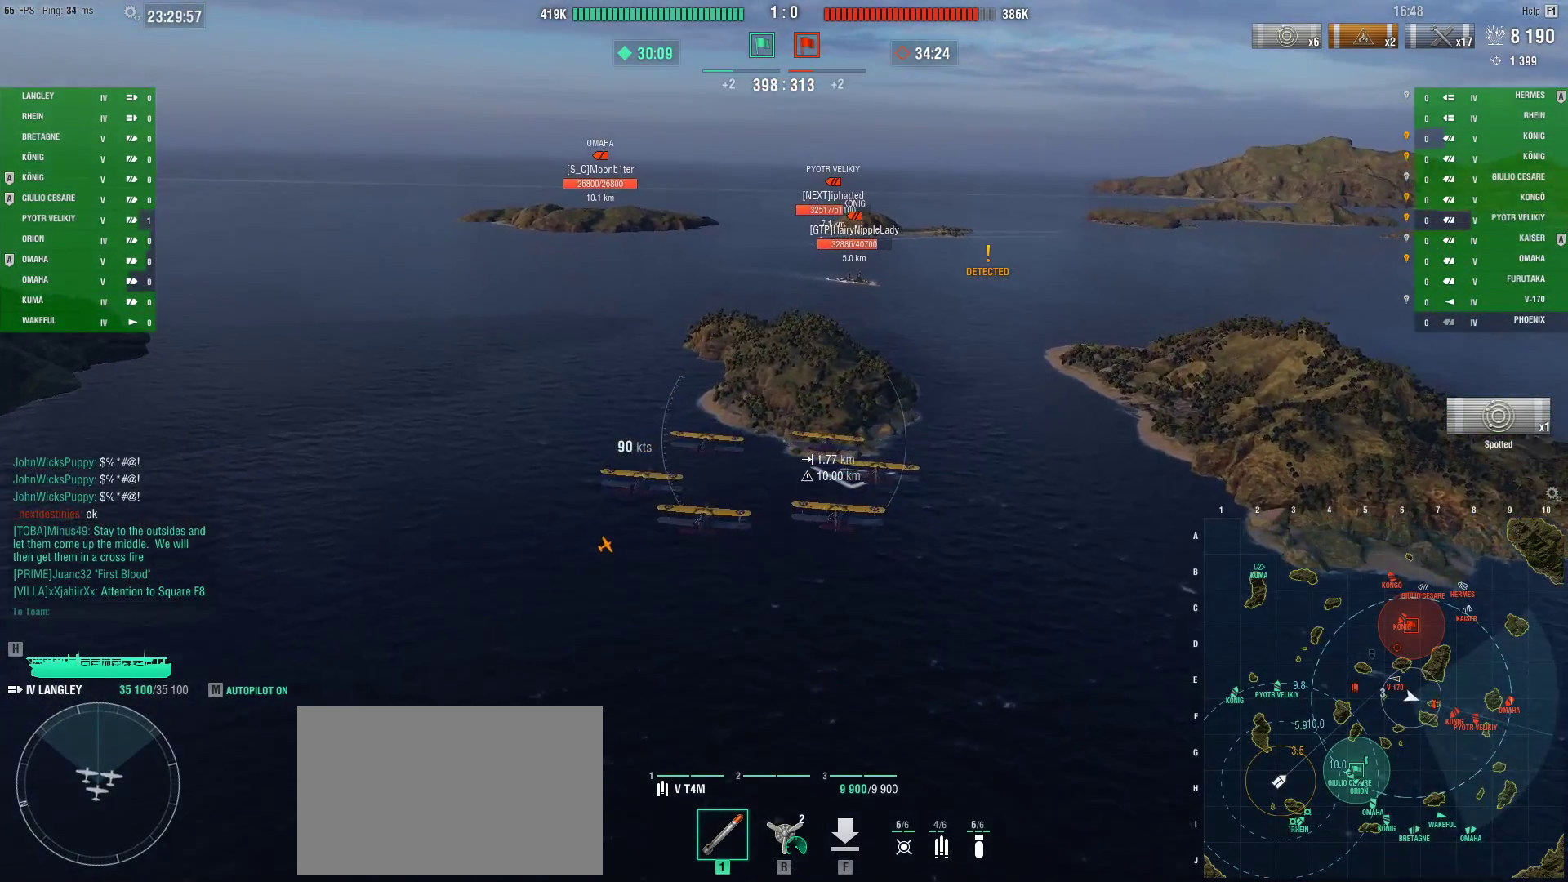
{"keys": [], "mouse": [], "events": [[17, "a", "up"]]}
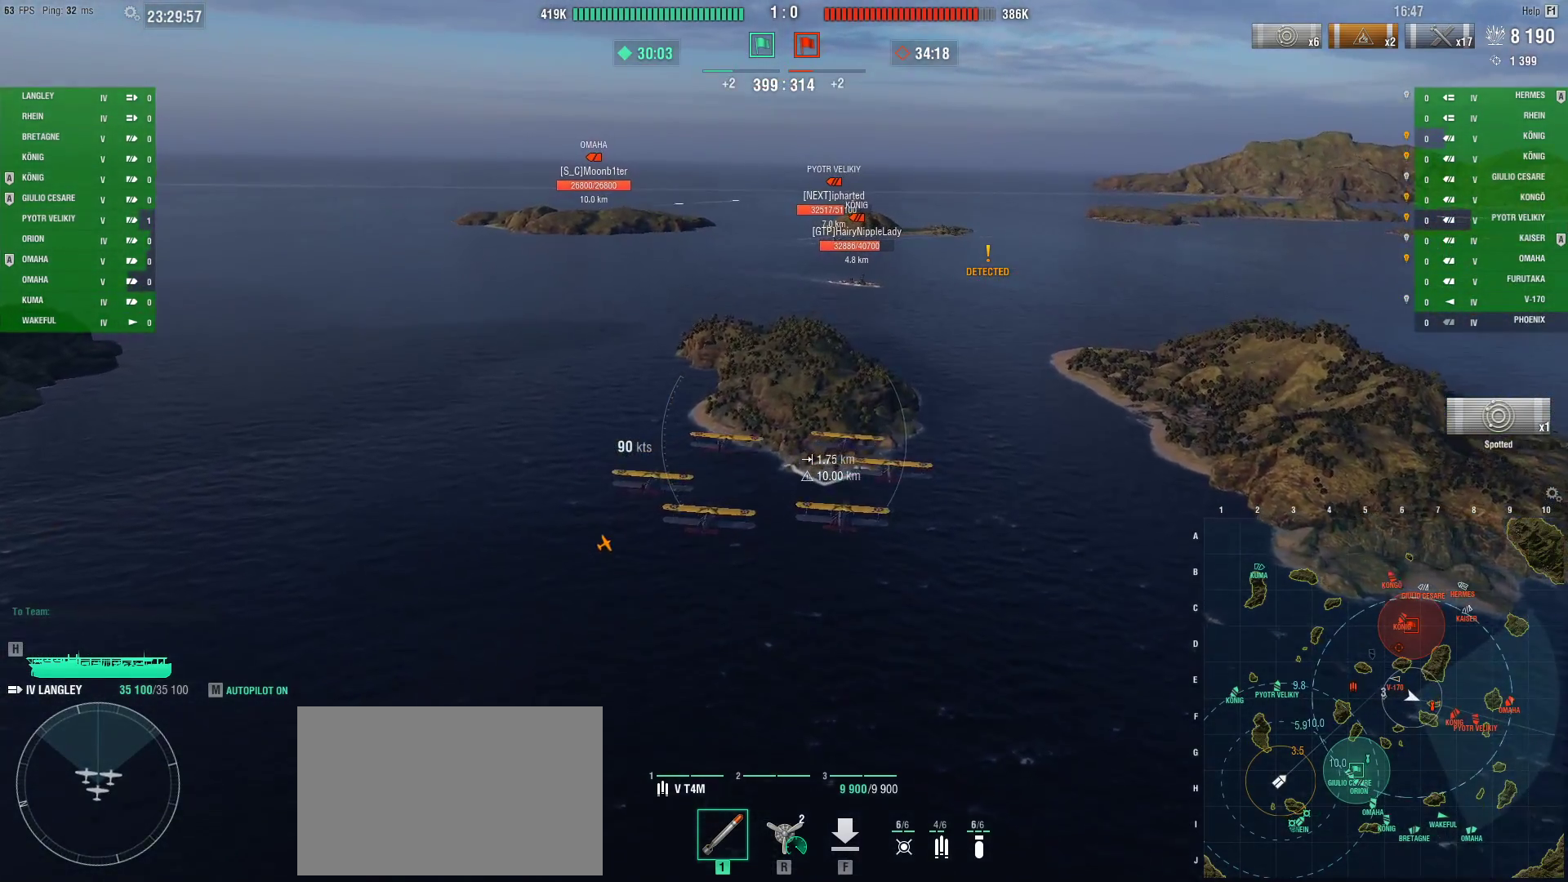
{"keys": ["a"], "mouse": [], "events": [[217, "a", "down"]]}
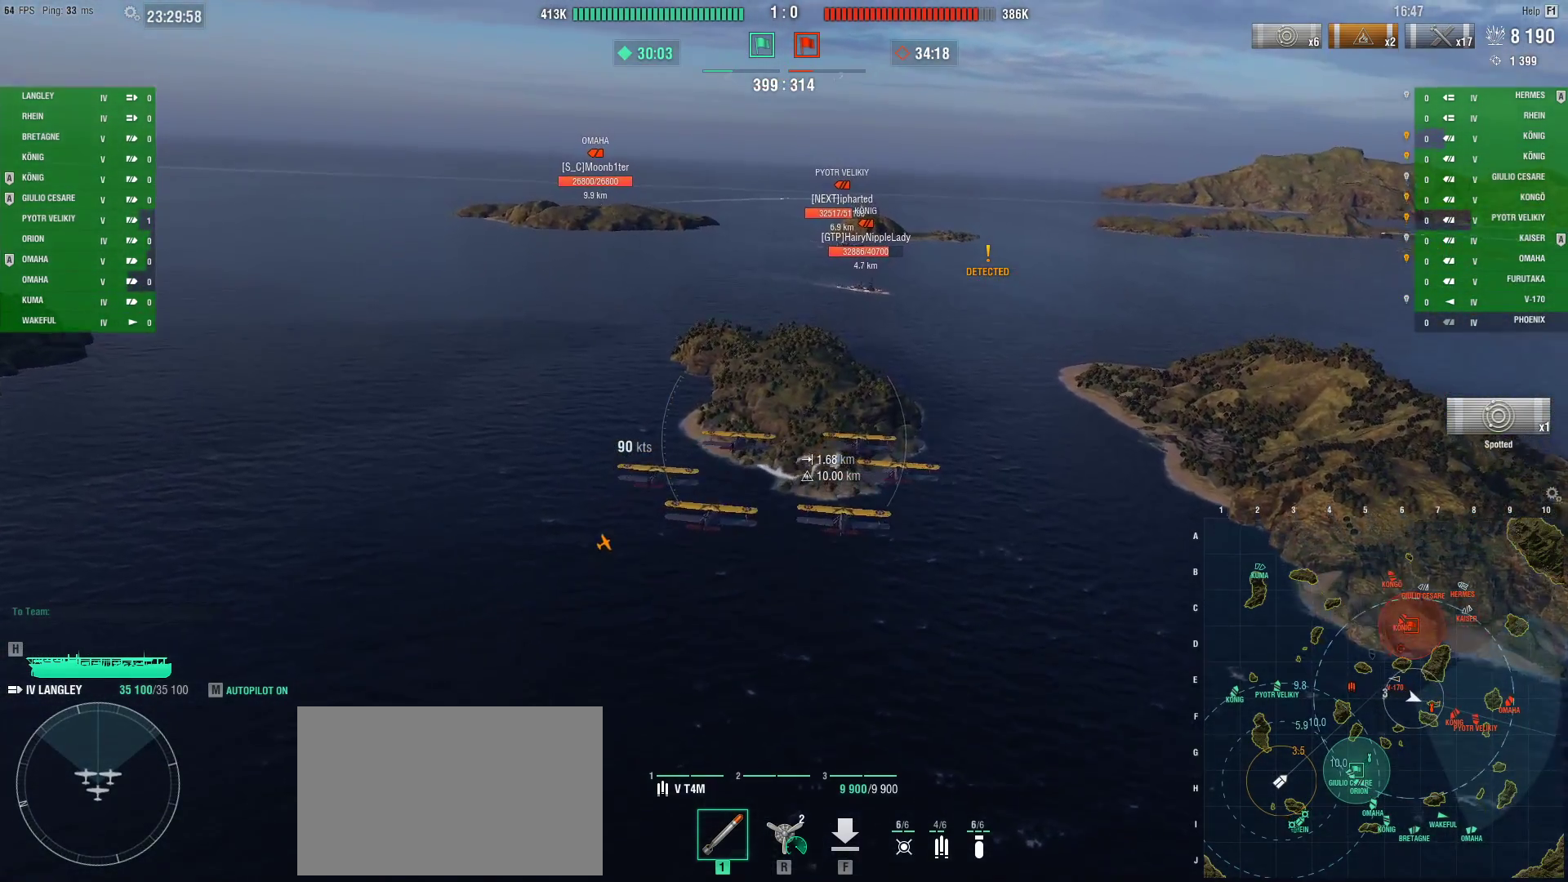
{"keys": [], "mouse": [], "events": [[184, "a", "up"]]}
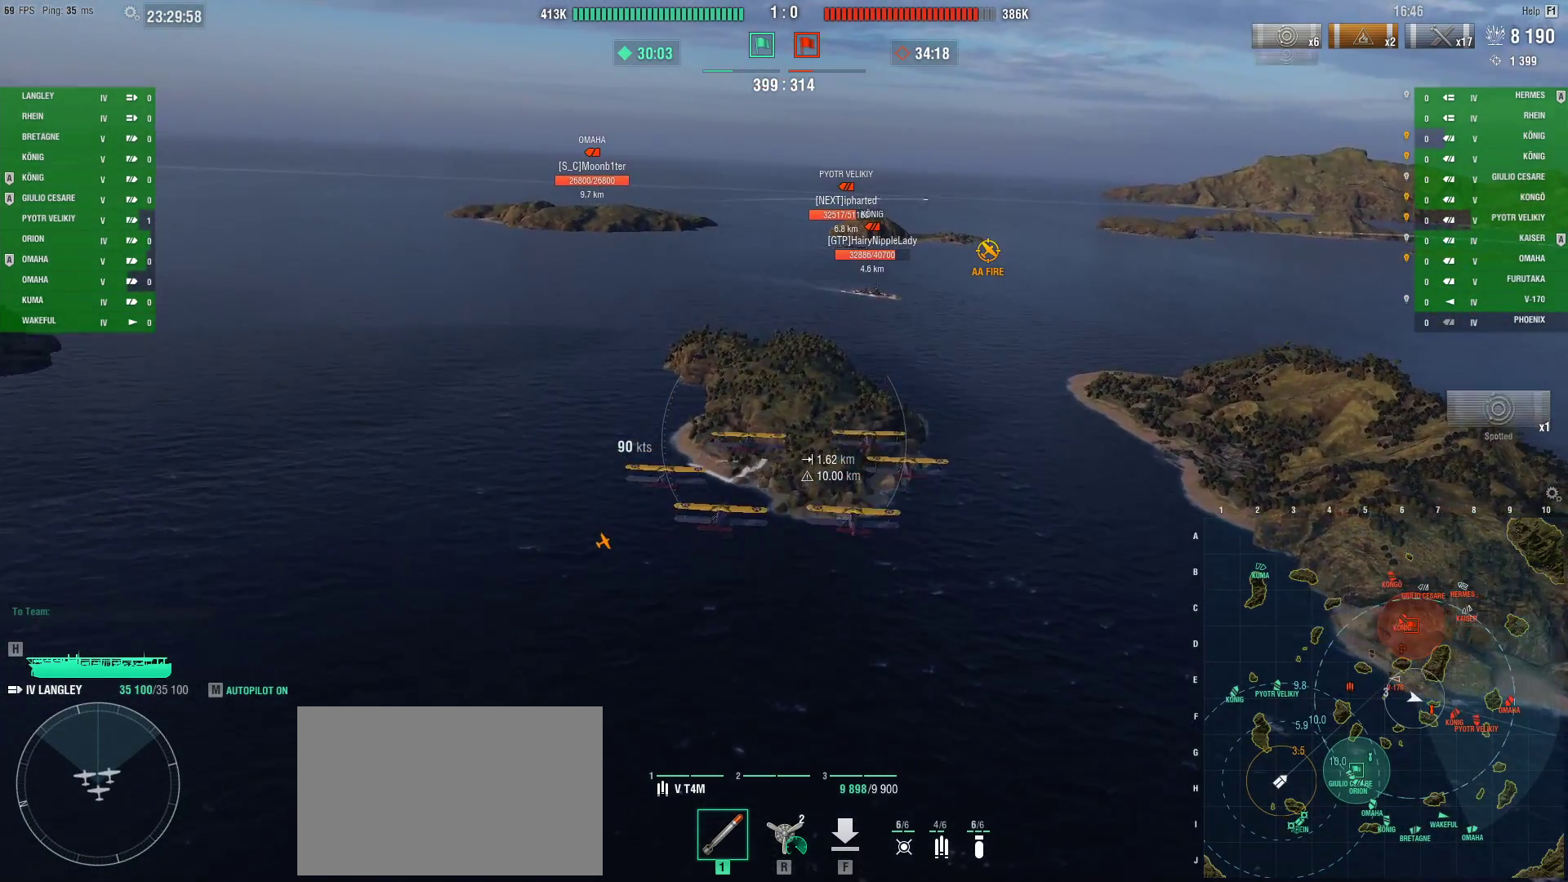
{"keys": ["w"], "mouse": [], "events": [[484, "w", "down"]]}
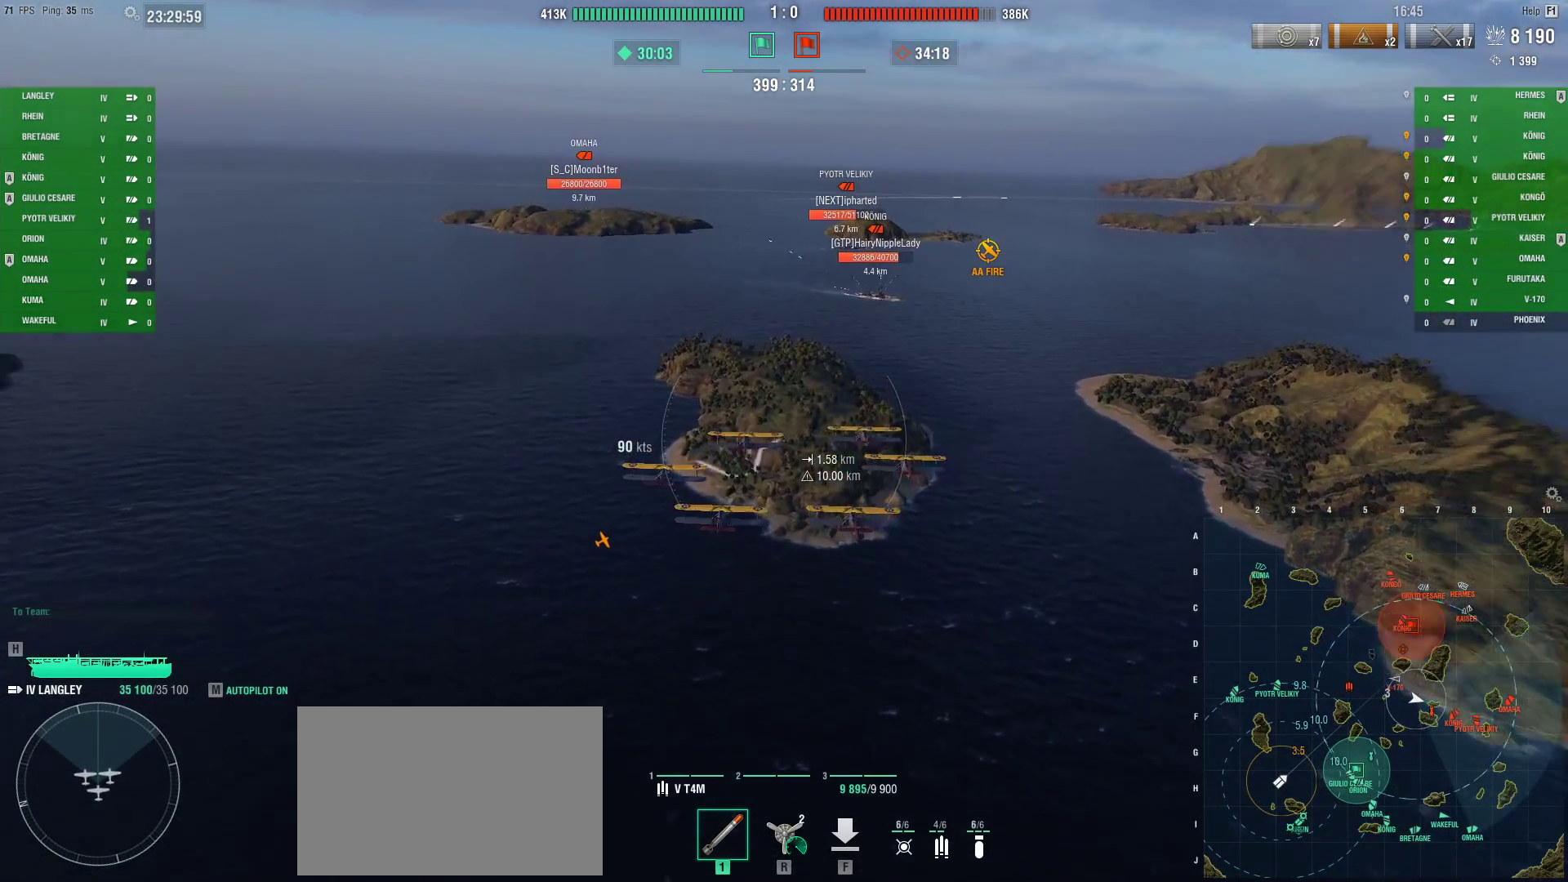
{"keys": ["w"], "mouse": [], "events": []}
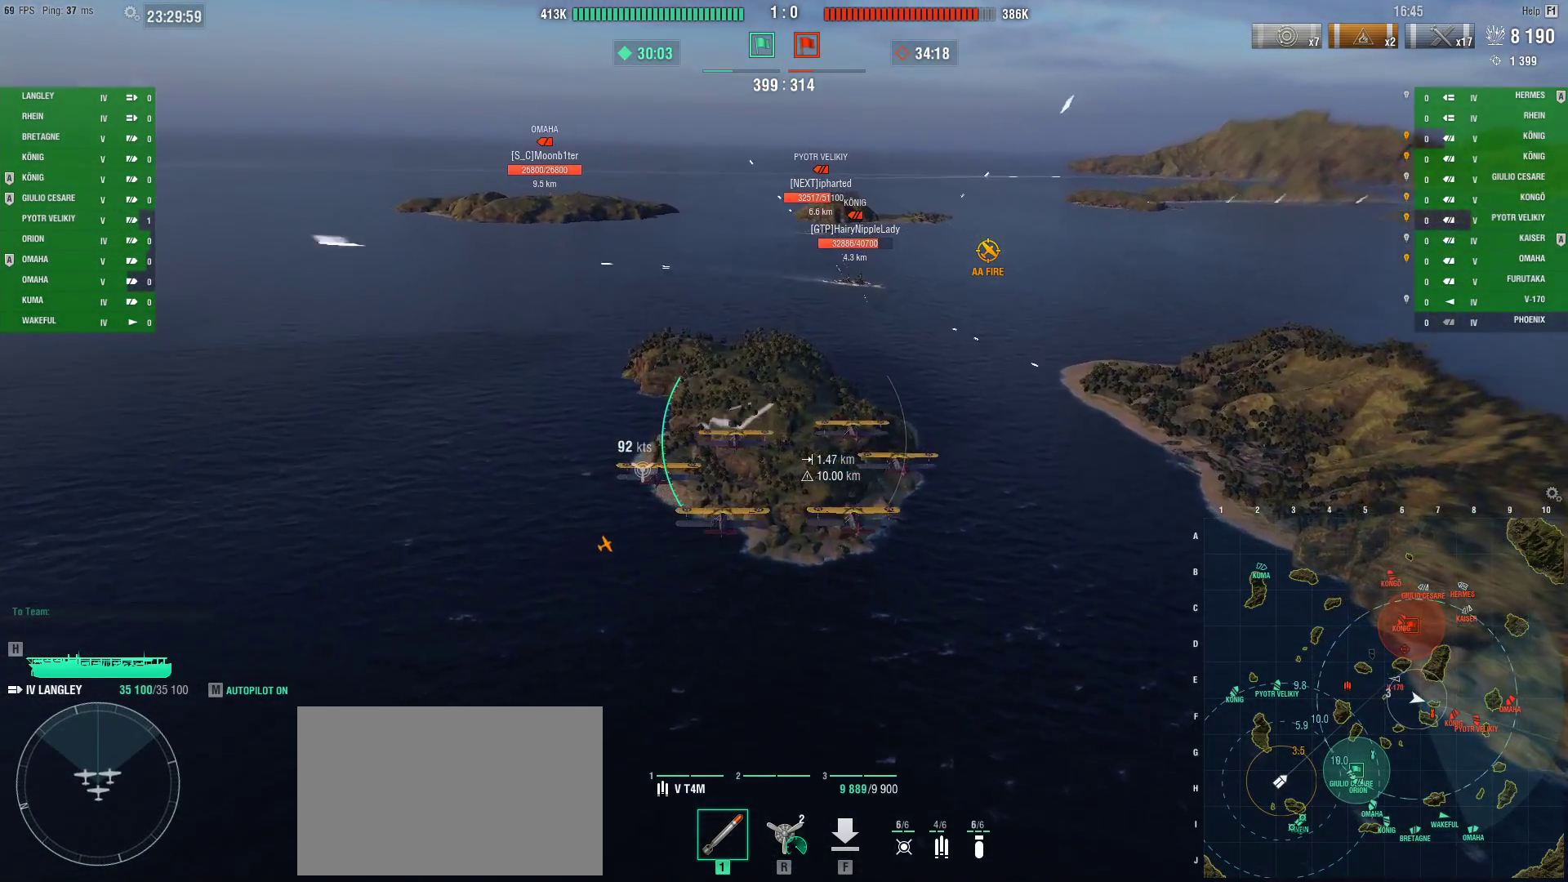
{"keys": ["w"], "mouse": [], "events": []}
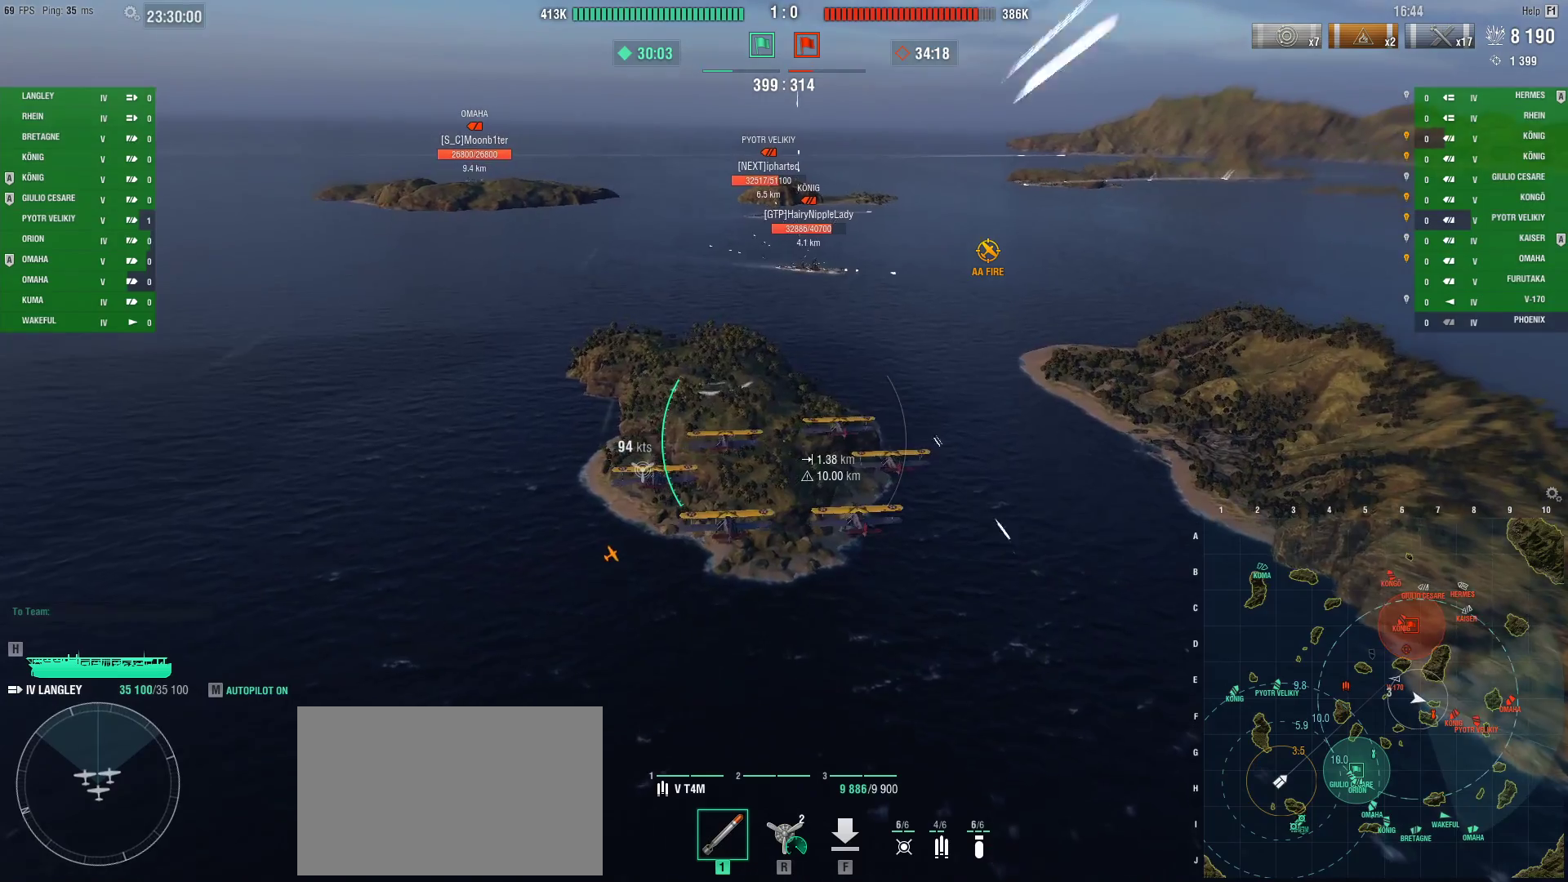
{"keys": ["w"], "mouse": [], "events": [[151, "w", "up"], [384, "w", "down"]]}
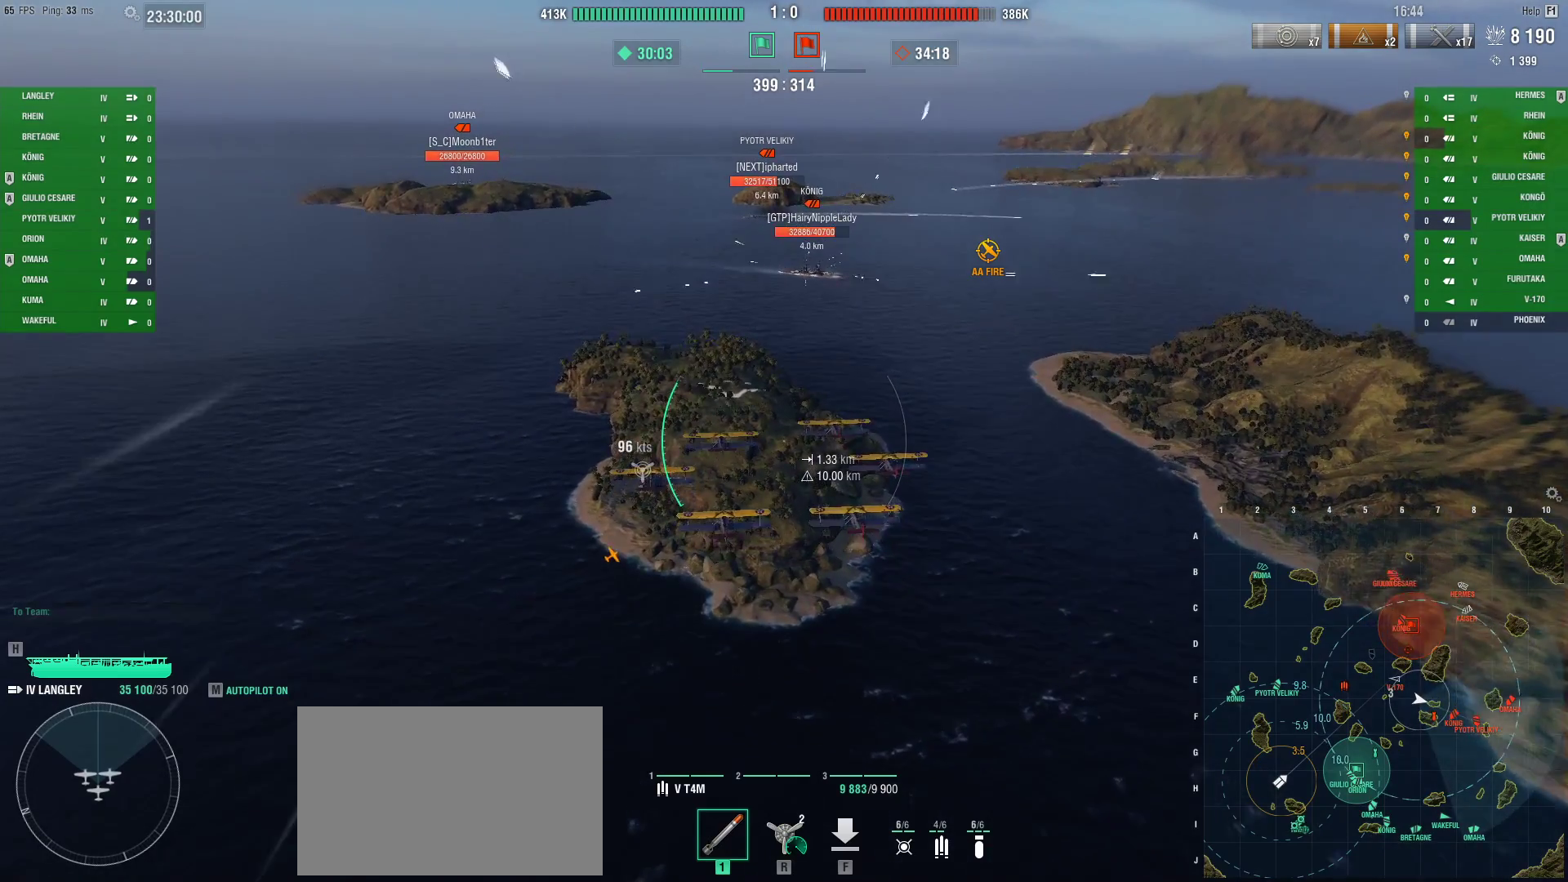
{"keys": ["ctrl", "w"], "mouse": [], "events": [[50, "ctrl", "down"]]}
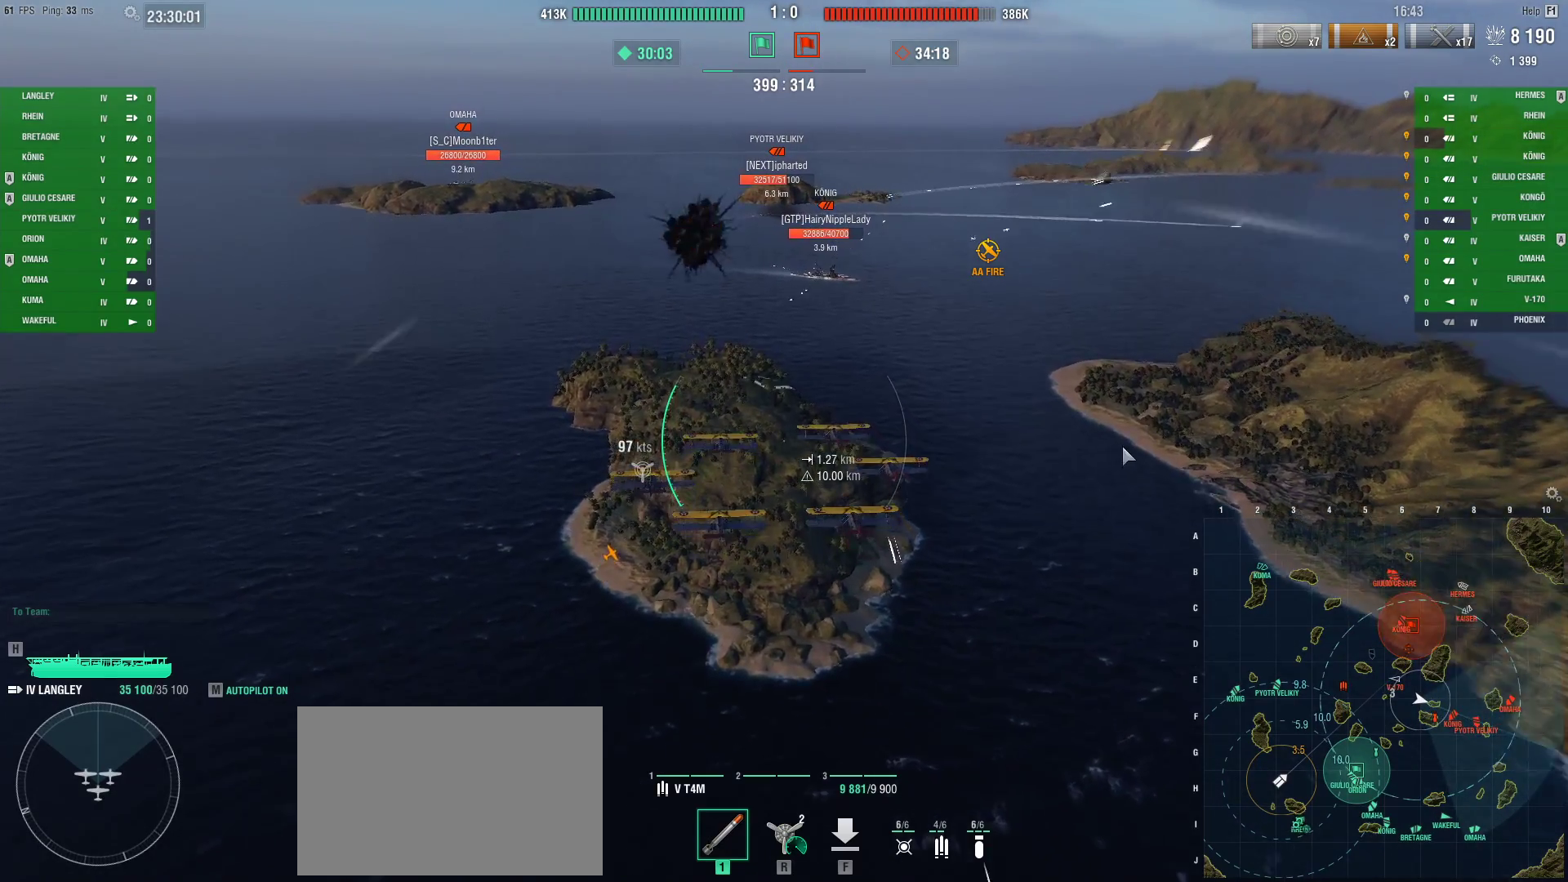
{"keys": [], "mouse": [], "events": [[84, "w", "up"], [451, "ctrl", "up"]]}
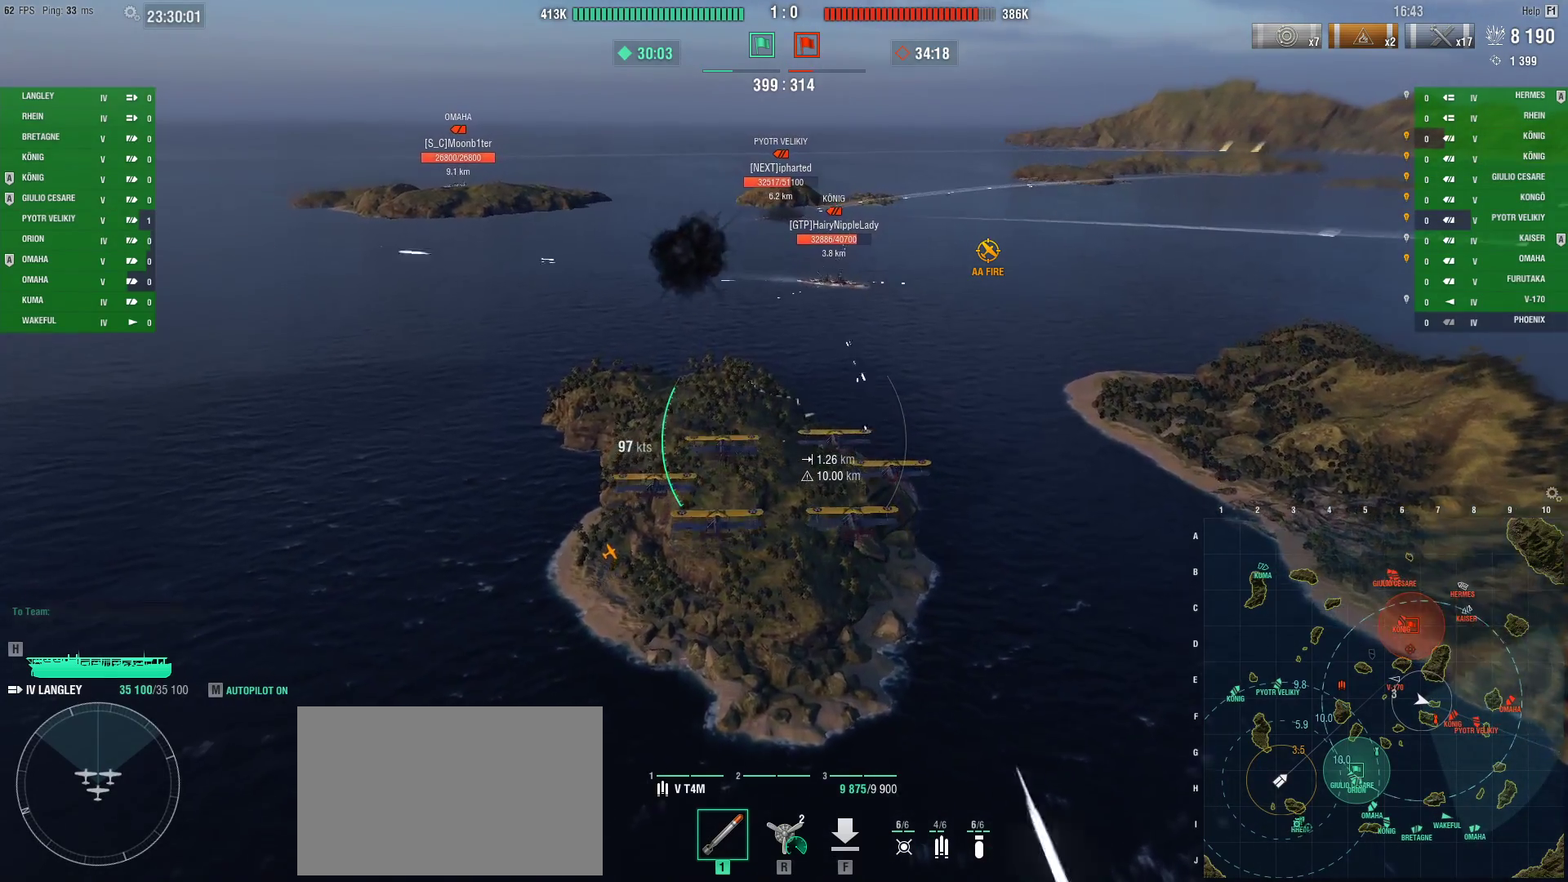
{"keys": [], "mouse": [], "events": [[100, "d", "down"], [350, "d", "up"]]}
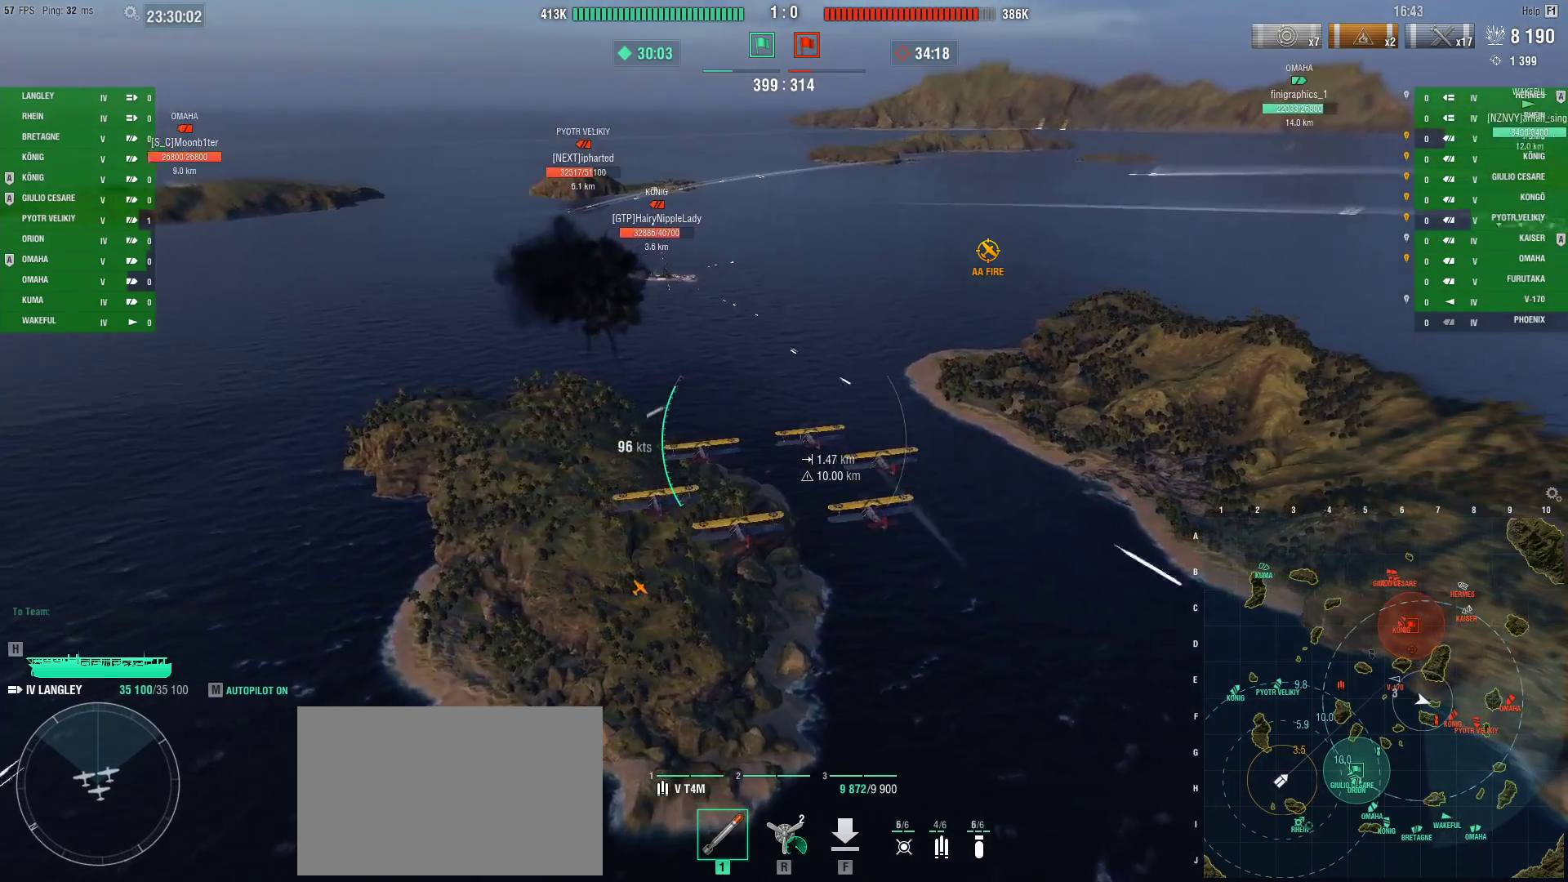
{"keys": ["w"], "mouse": [], "events": [[17, "w", "down"]]}
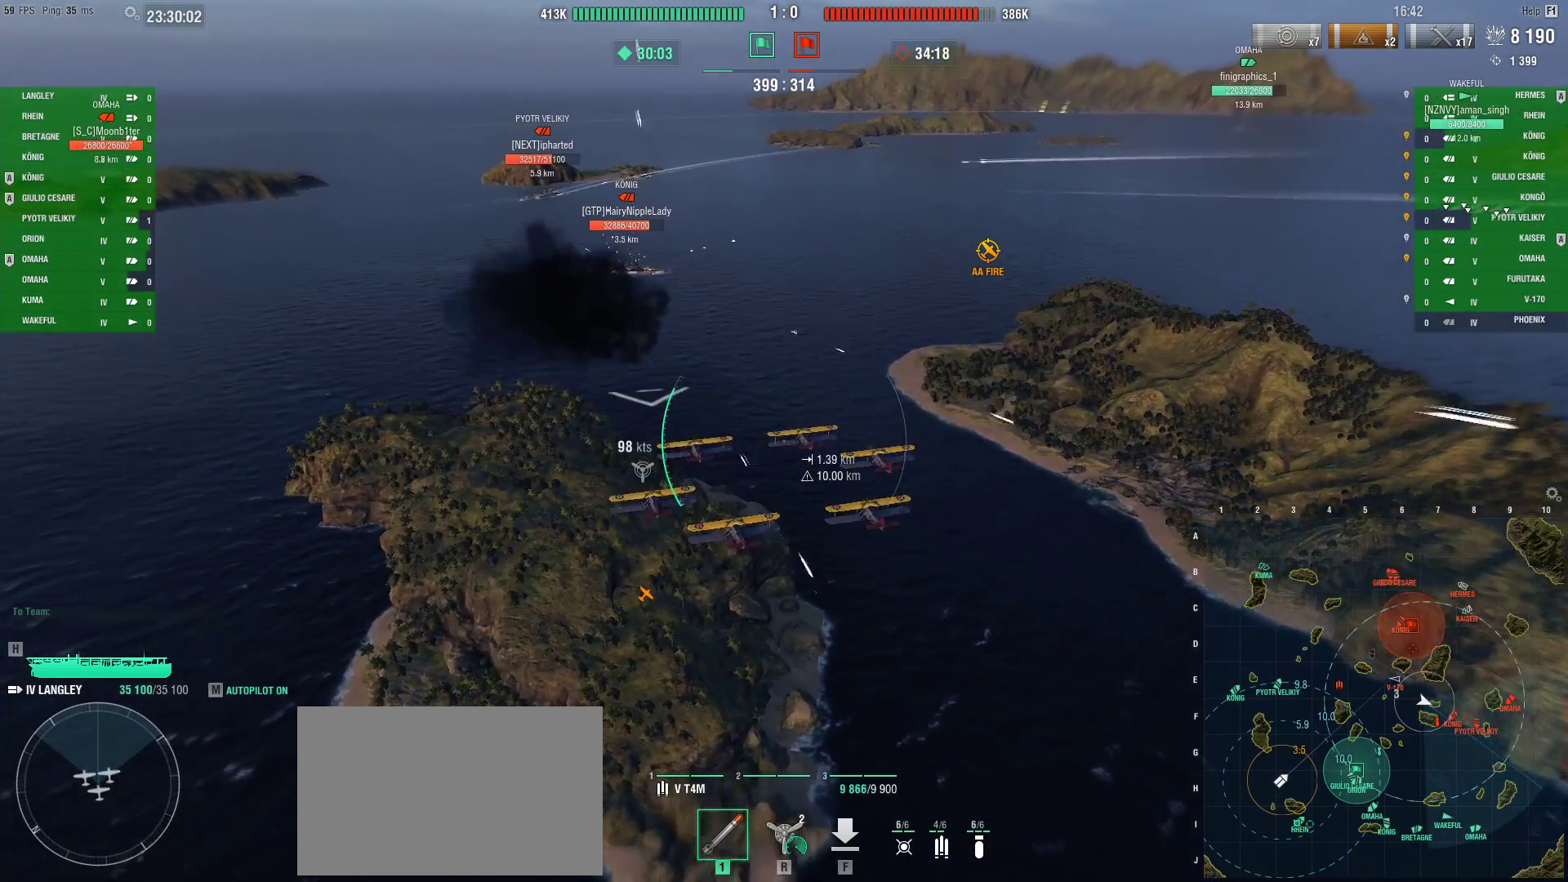
{"keys": ["w"], "mouse": [], "events": []}
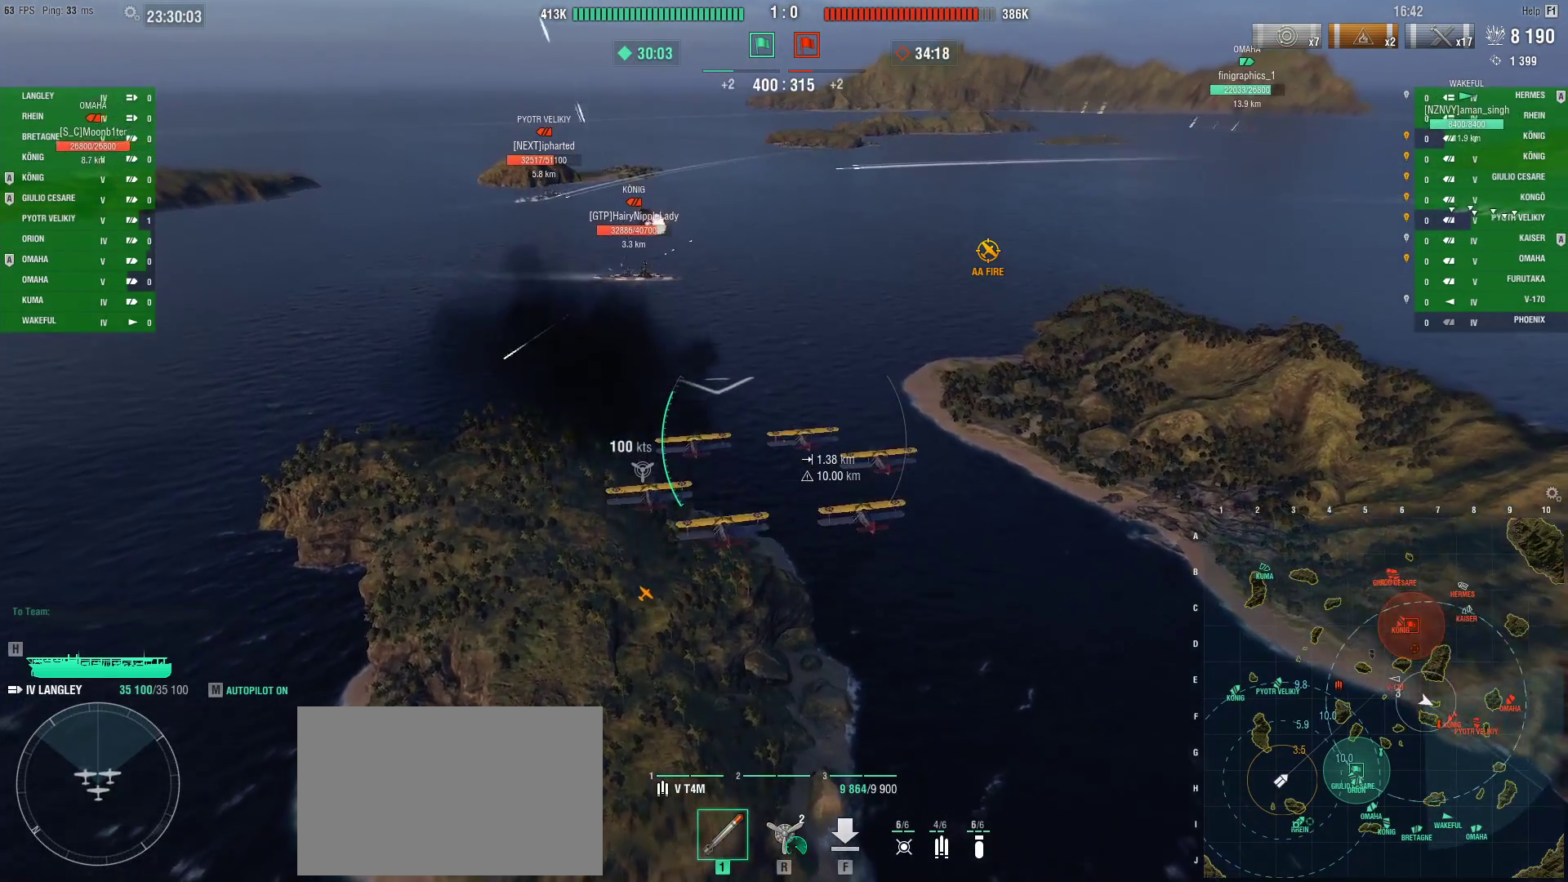
{"keys": ["w"], "mouse": [], "events": []}
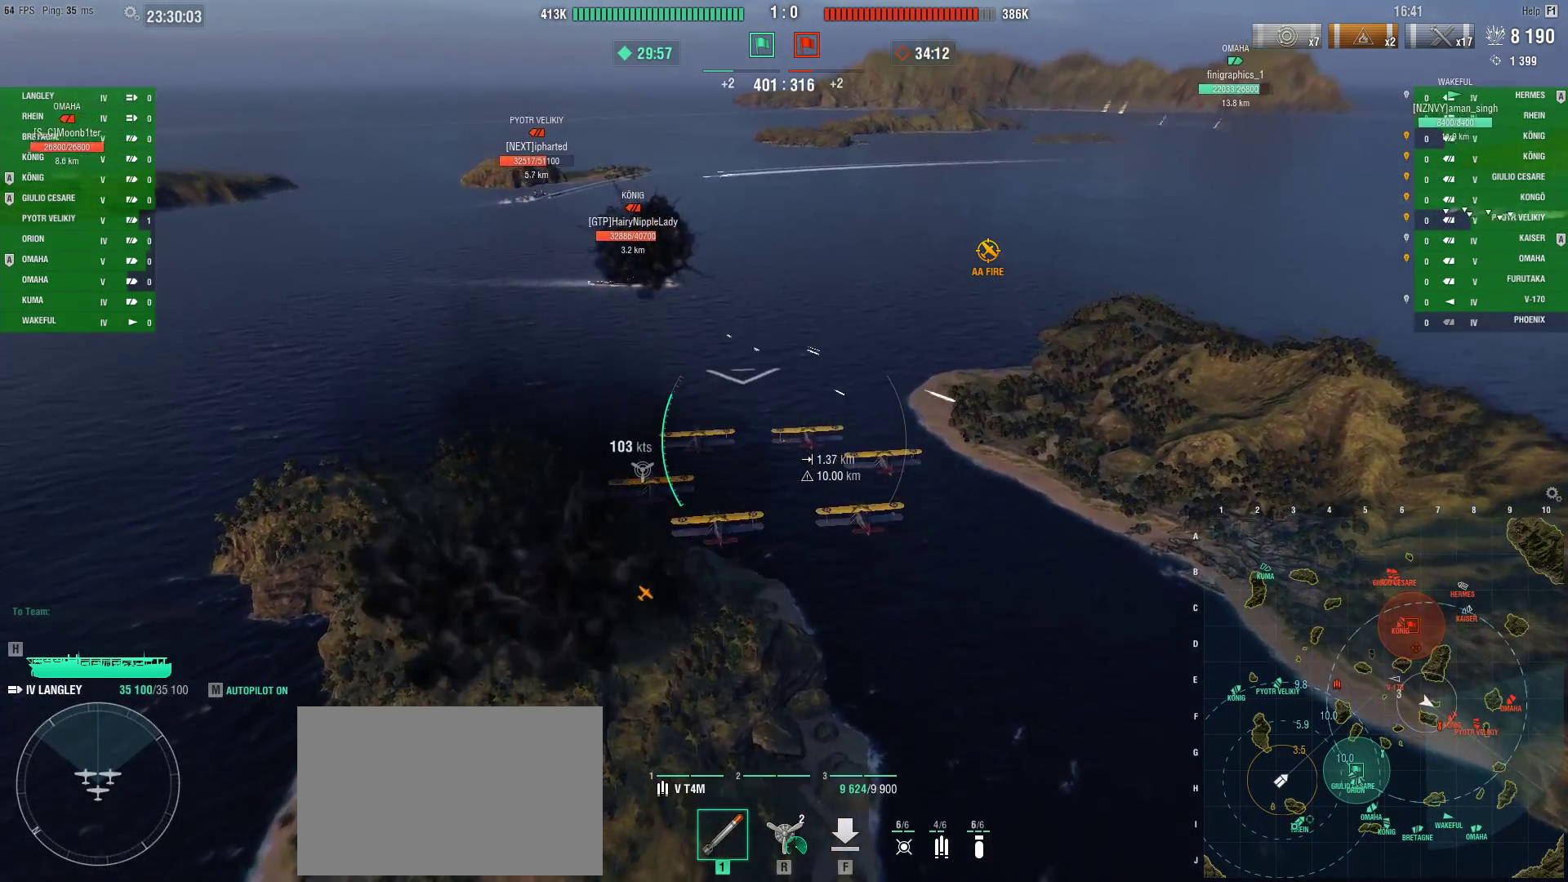
{"keys": ["d", "w"], "mouse": [], "events": [[267, "d", "down"]]}
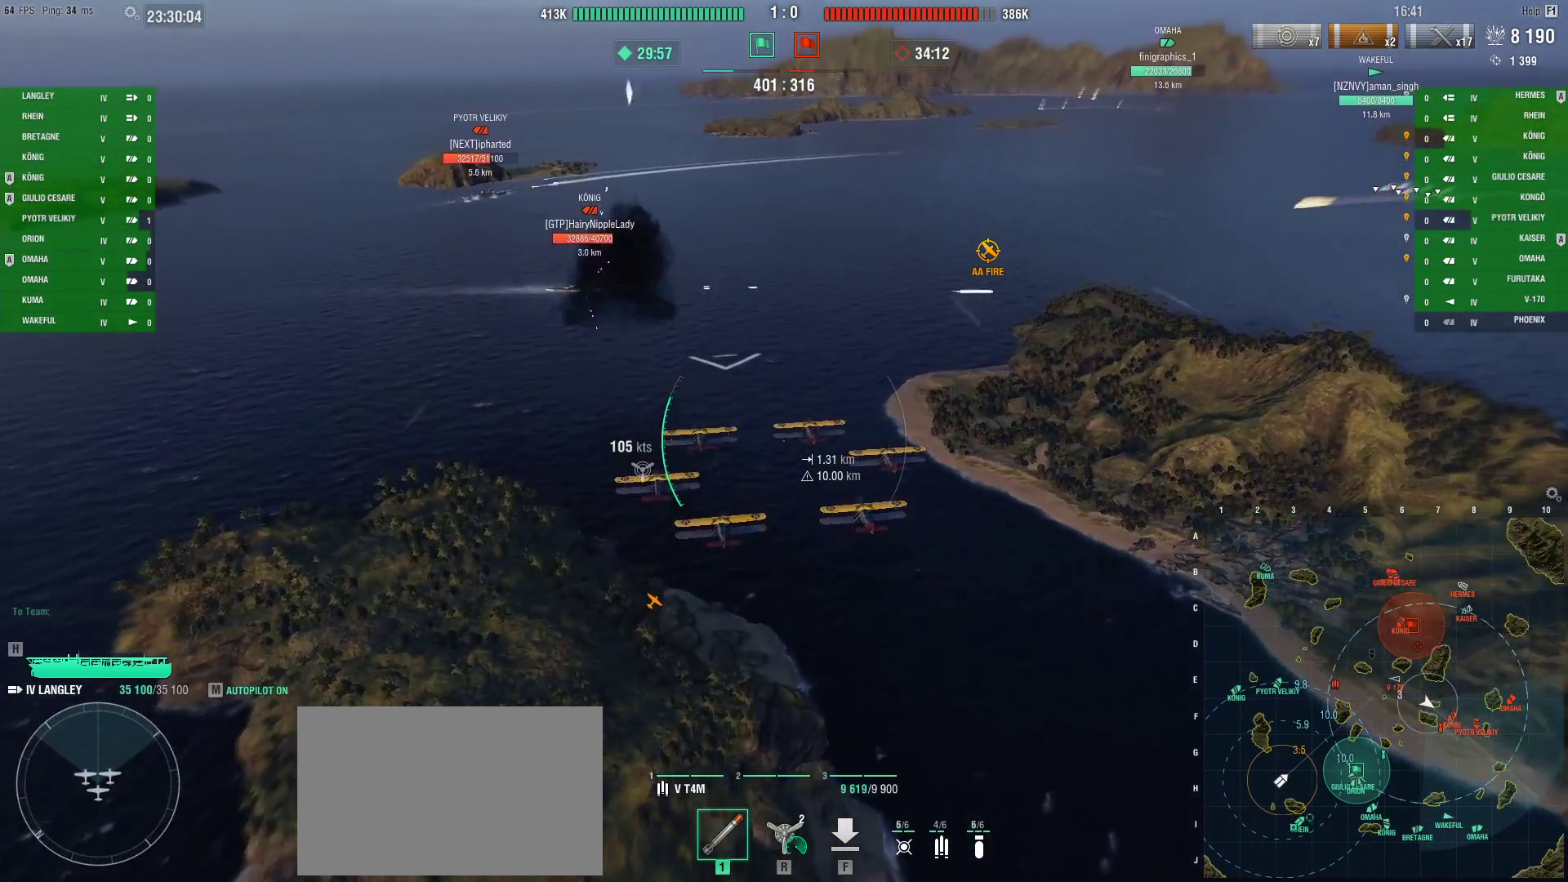
{"keys": ["w"], "mouse": [], "events": [[50, "d", "up"]]}
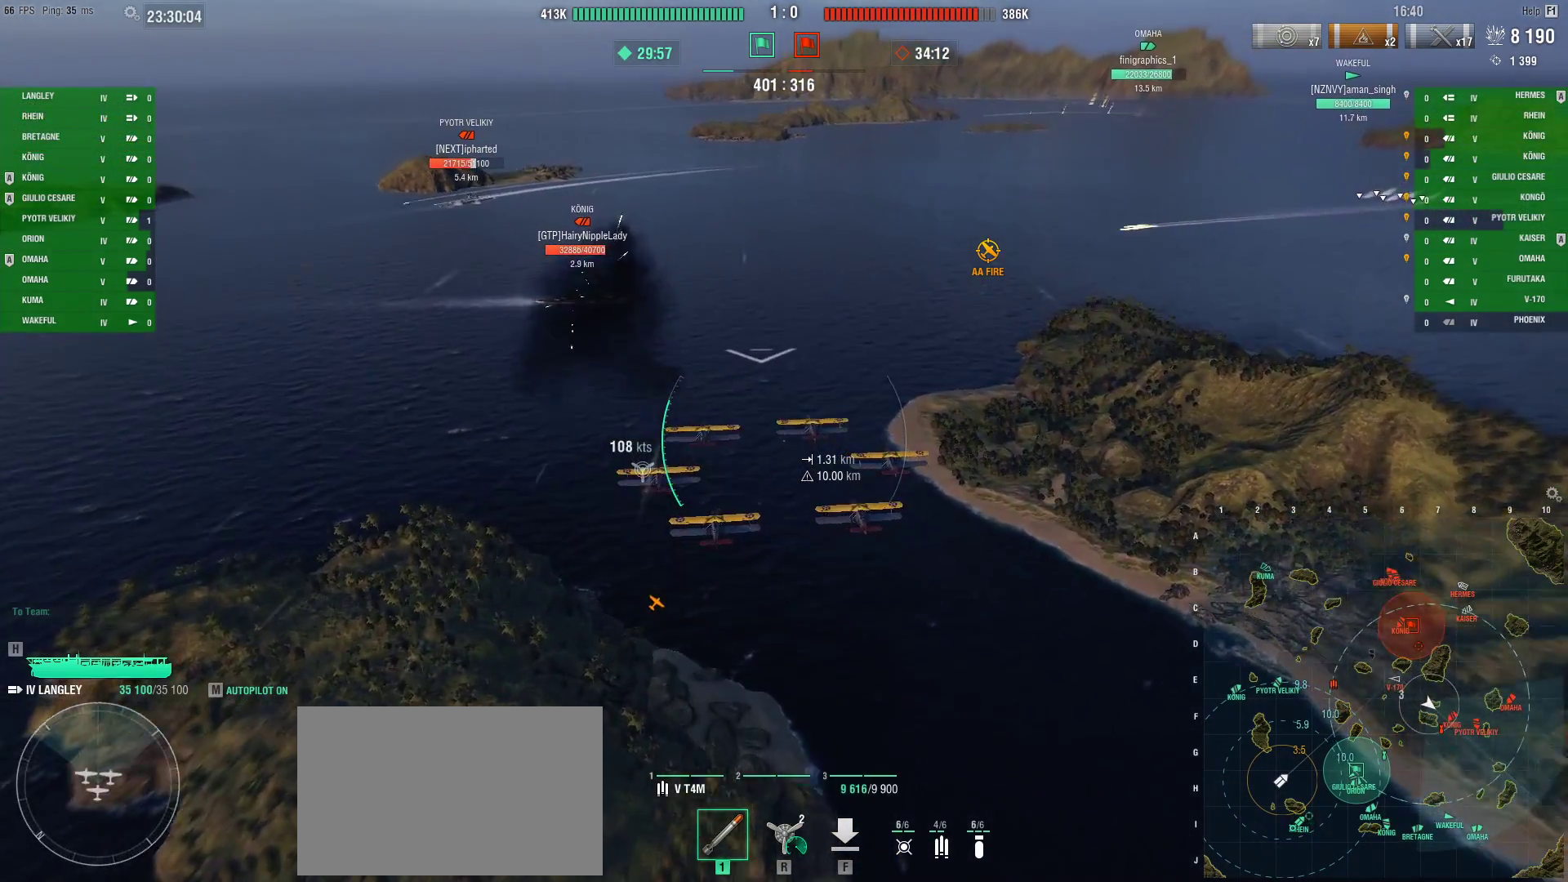
{"keys": ["w"], "mouse": [], "events": [[384, "mouse_left", "down"], [484, "mouse_left", "up"]]}
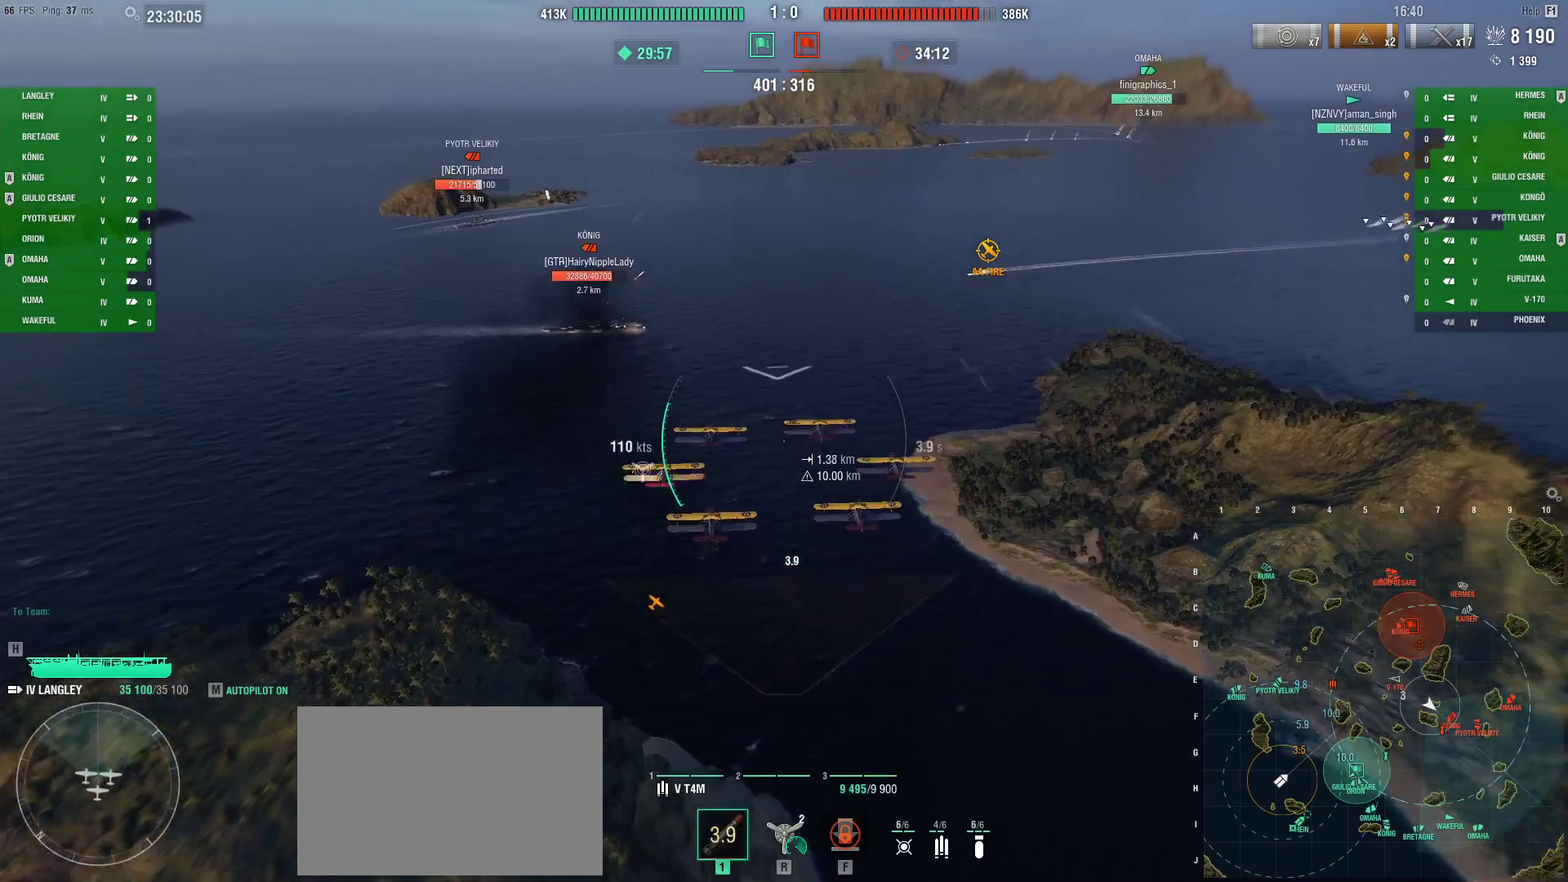
{"keys": ["ctrl", "w"], "mouse": [], "events": [[401, "ctrl", "down"]]}
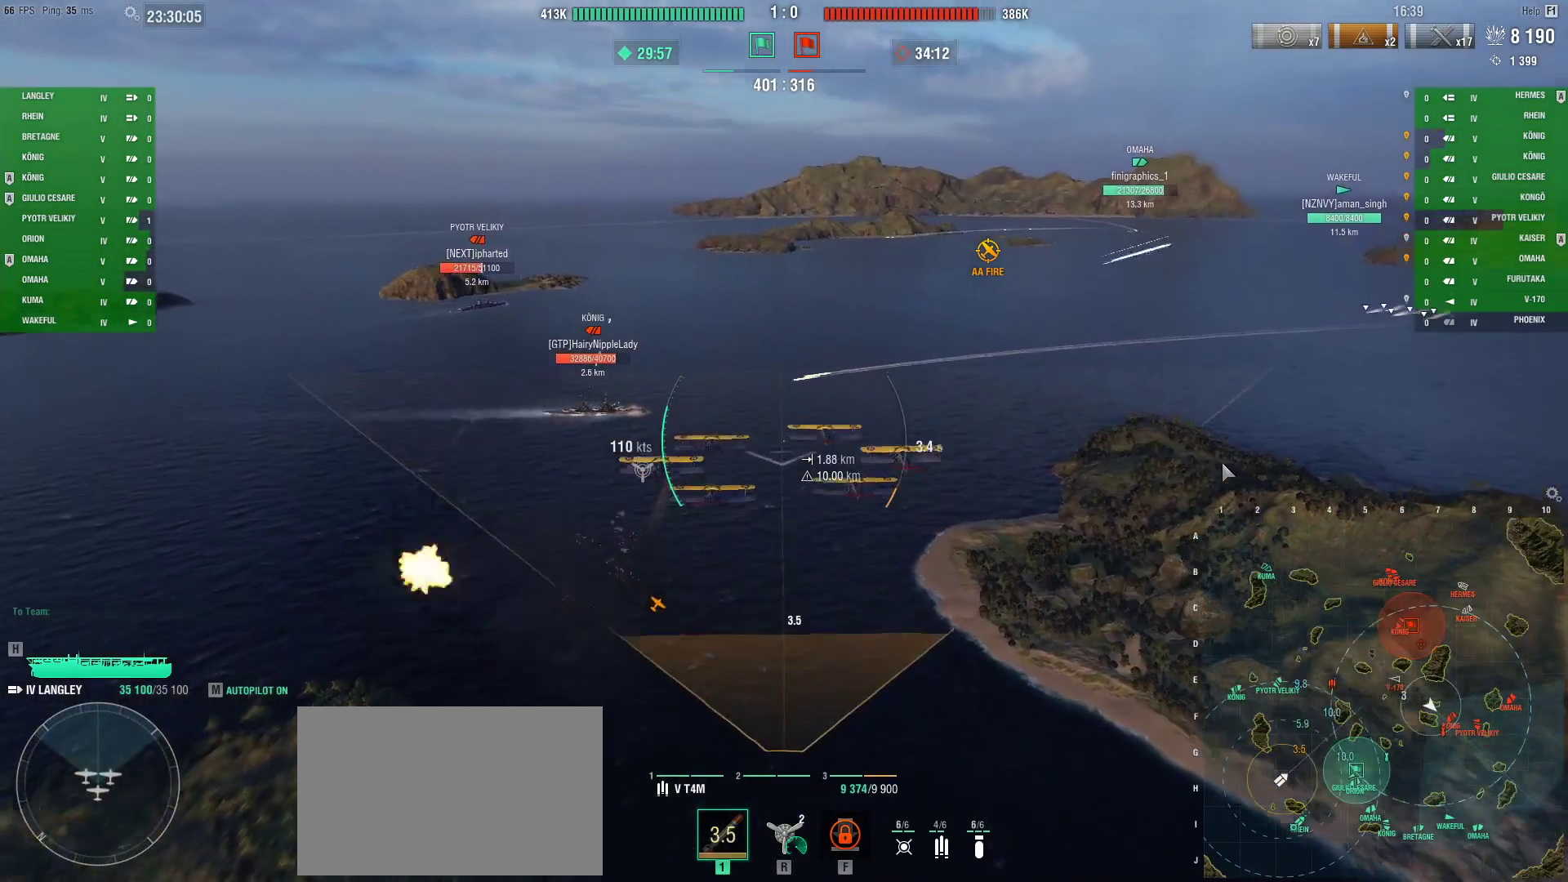
{"keys": ["ctrl", "w"], "mouse": [], "events": []}
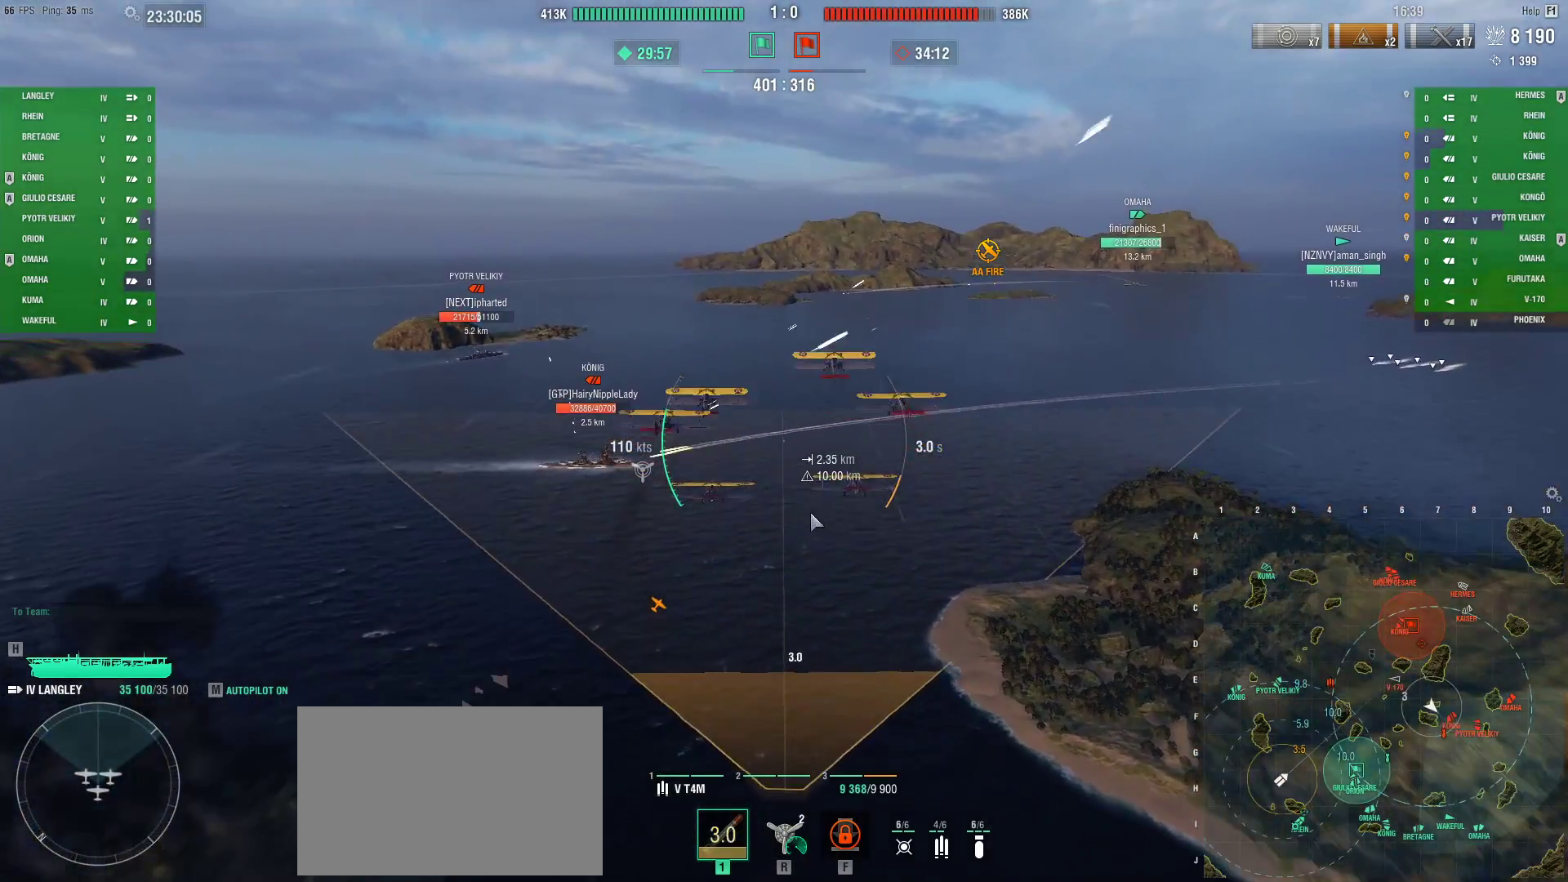
{"keys": ["ctrl", "w"], "mouse": [], "events": []}
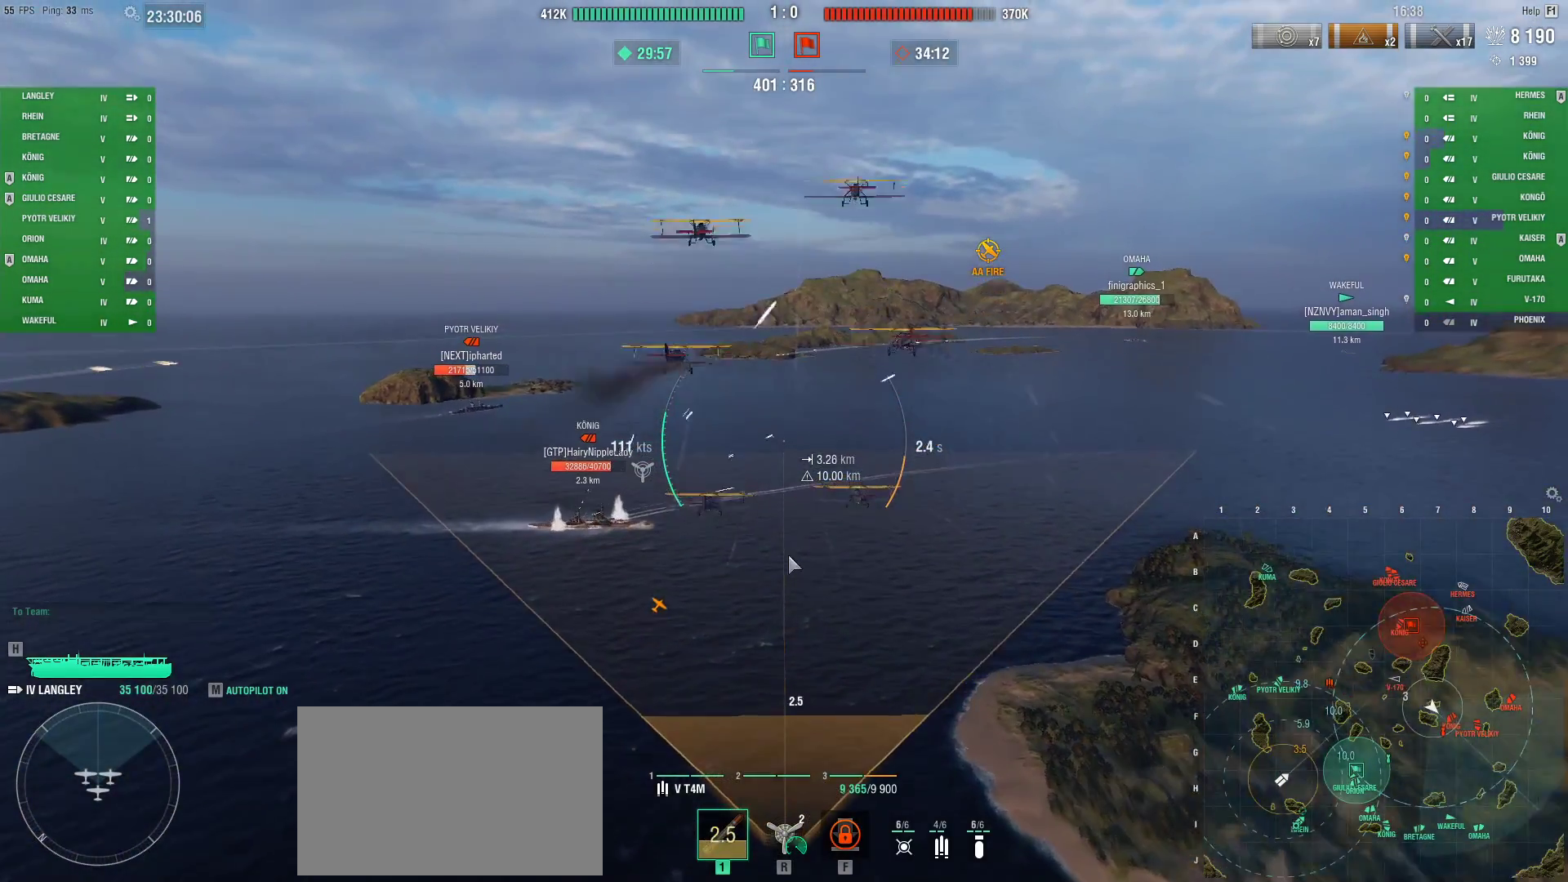
{"keys": ["ctrl", "w"], "mouse": [], "events": []}
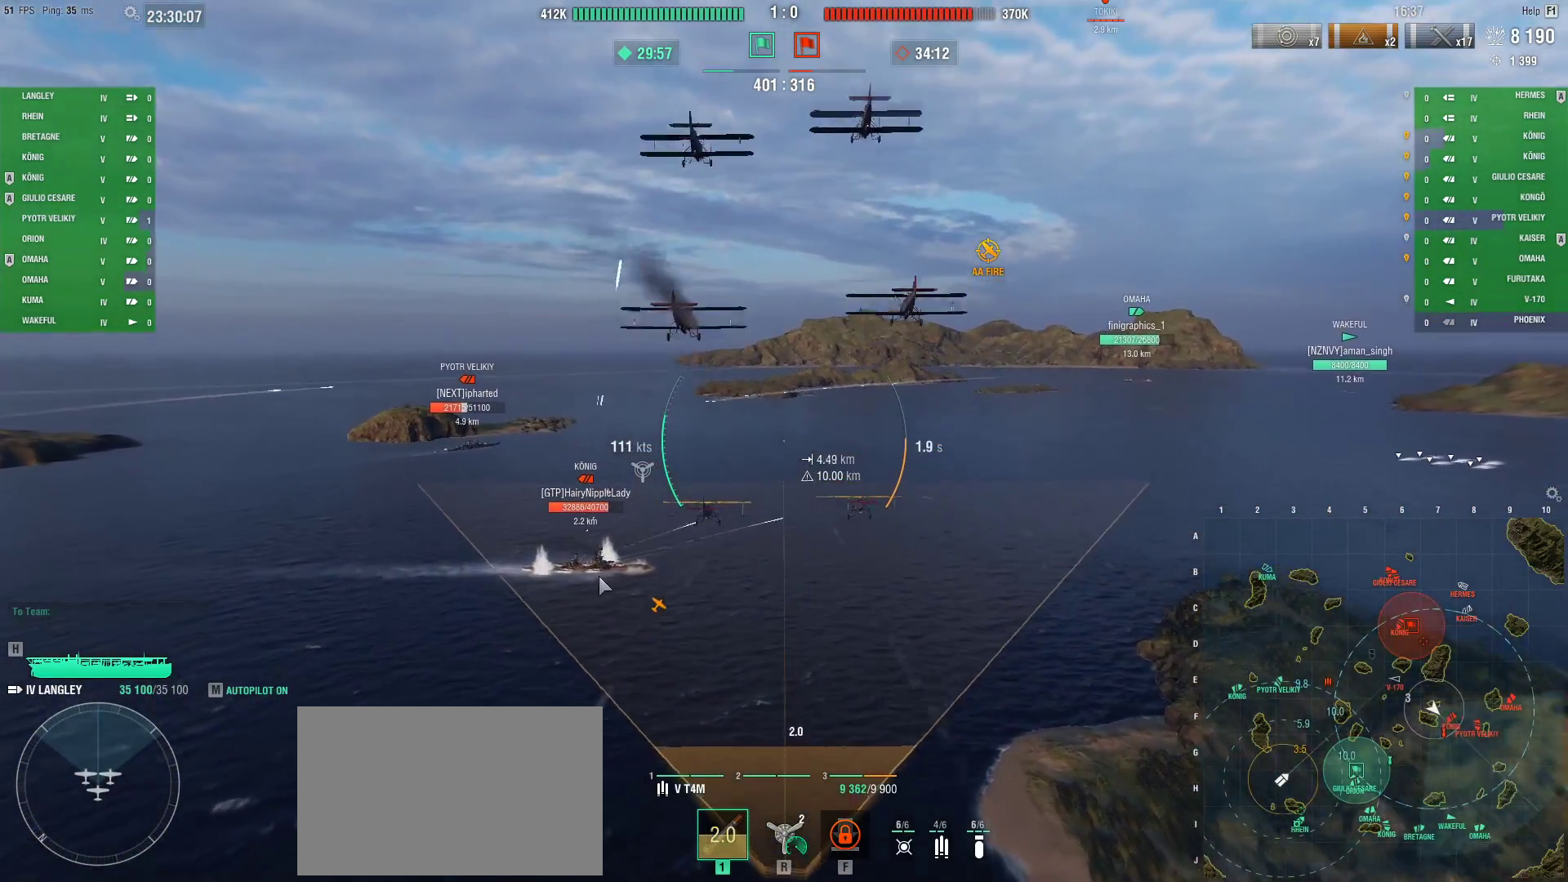
{"keys": ["ctrl", "w"], "mouse": [], "events": []}
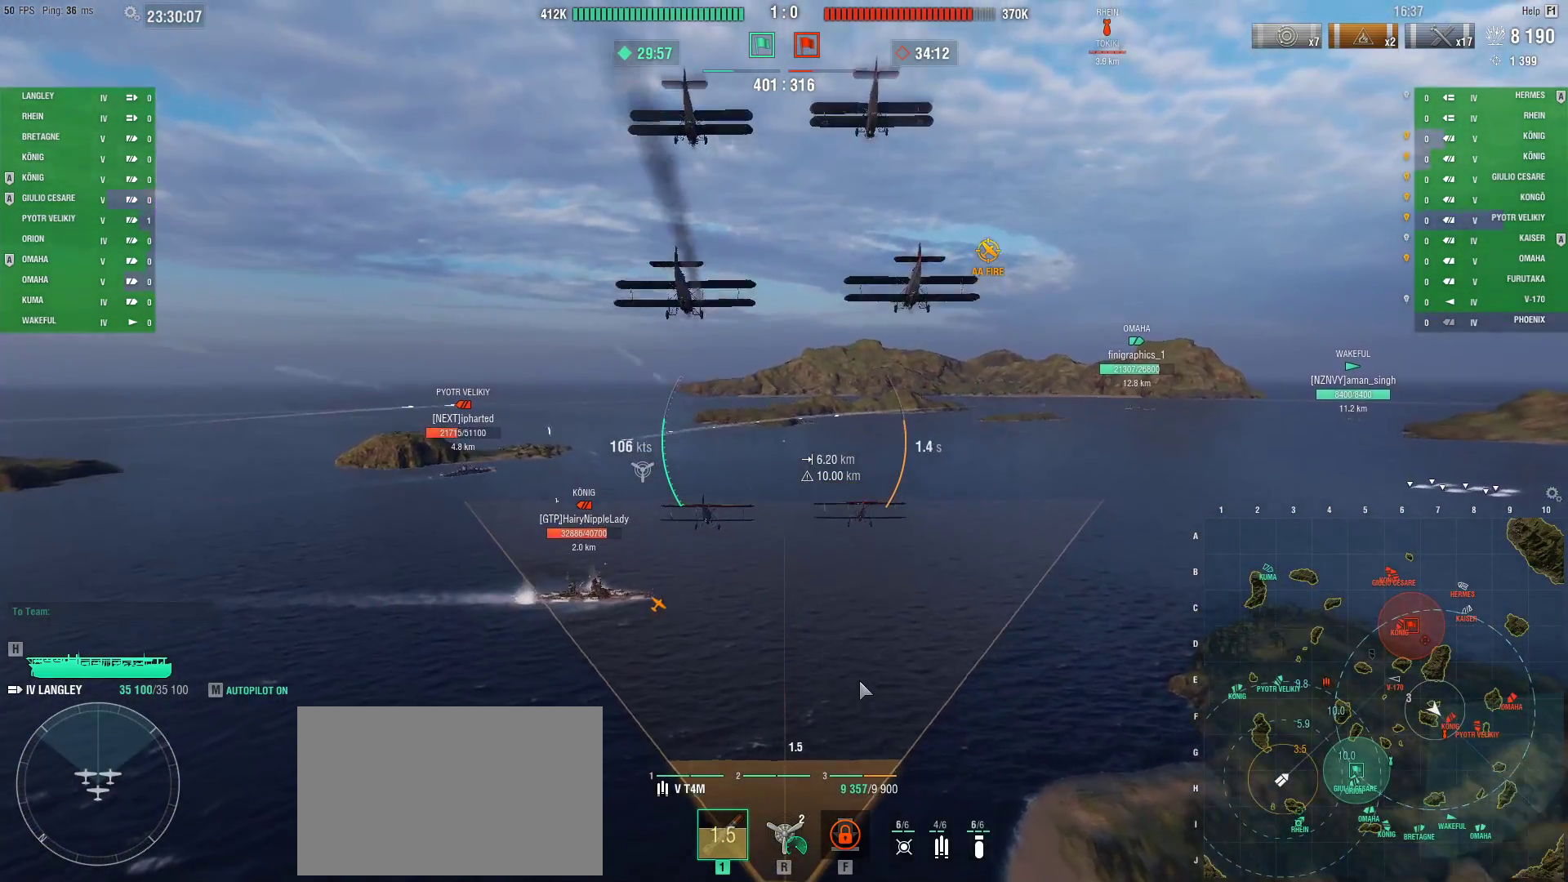
{"keys": ["ctrl", "w"], "mouse": [], "events": []}